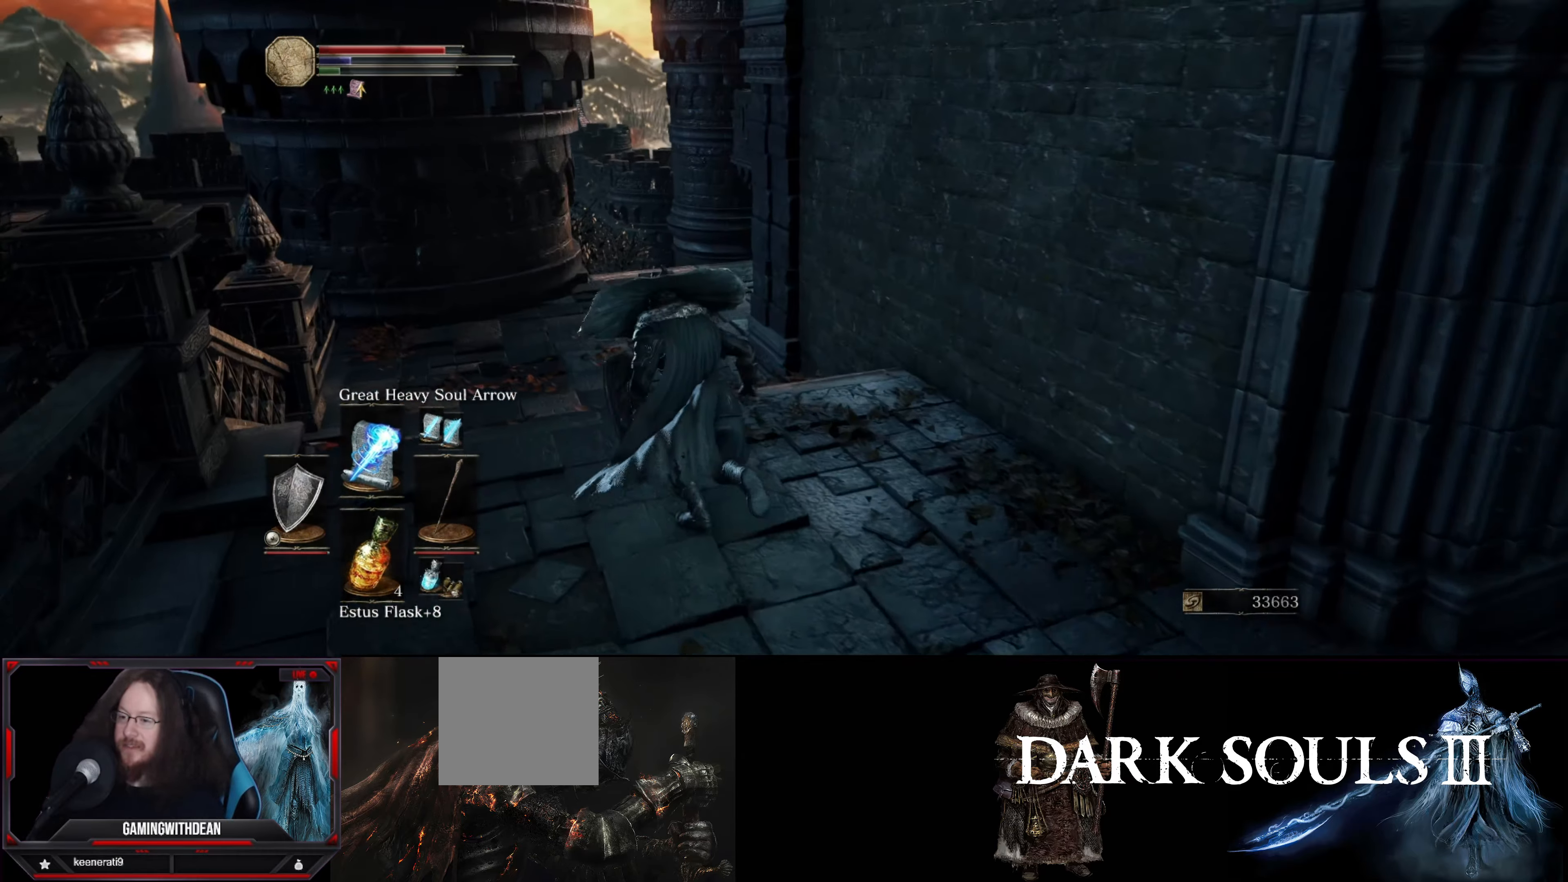
Gameplay with a controller (Xbox layout); each line is a JSON object with the inputs held at the frame after it. "events" lists button and stick changes between this image and that frame as [ms after this image, input, new state], when the widget could be followed in between. Not read: L3 R3.
{"buttons": ["B"], "left_stick": "up", "right_stick": "right", "events": [[450, "right_stick", "right"]]}
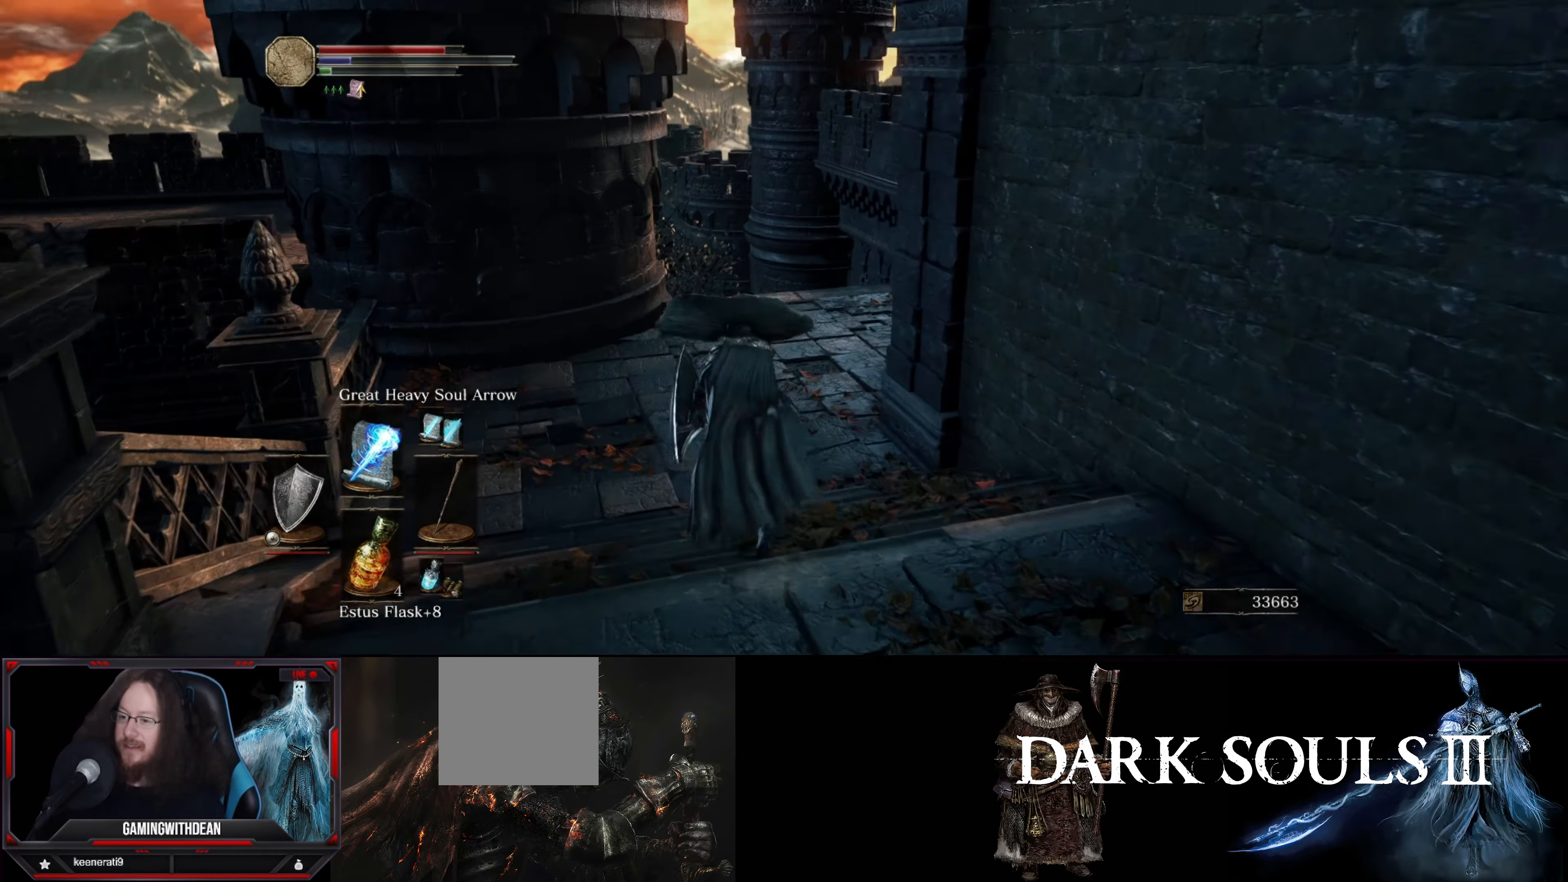
{"buttons": ["B"], "left_stick": "up", "right_stick": "right", "events": []}
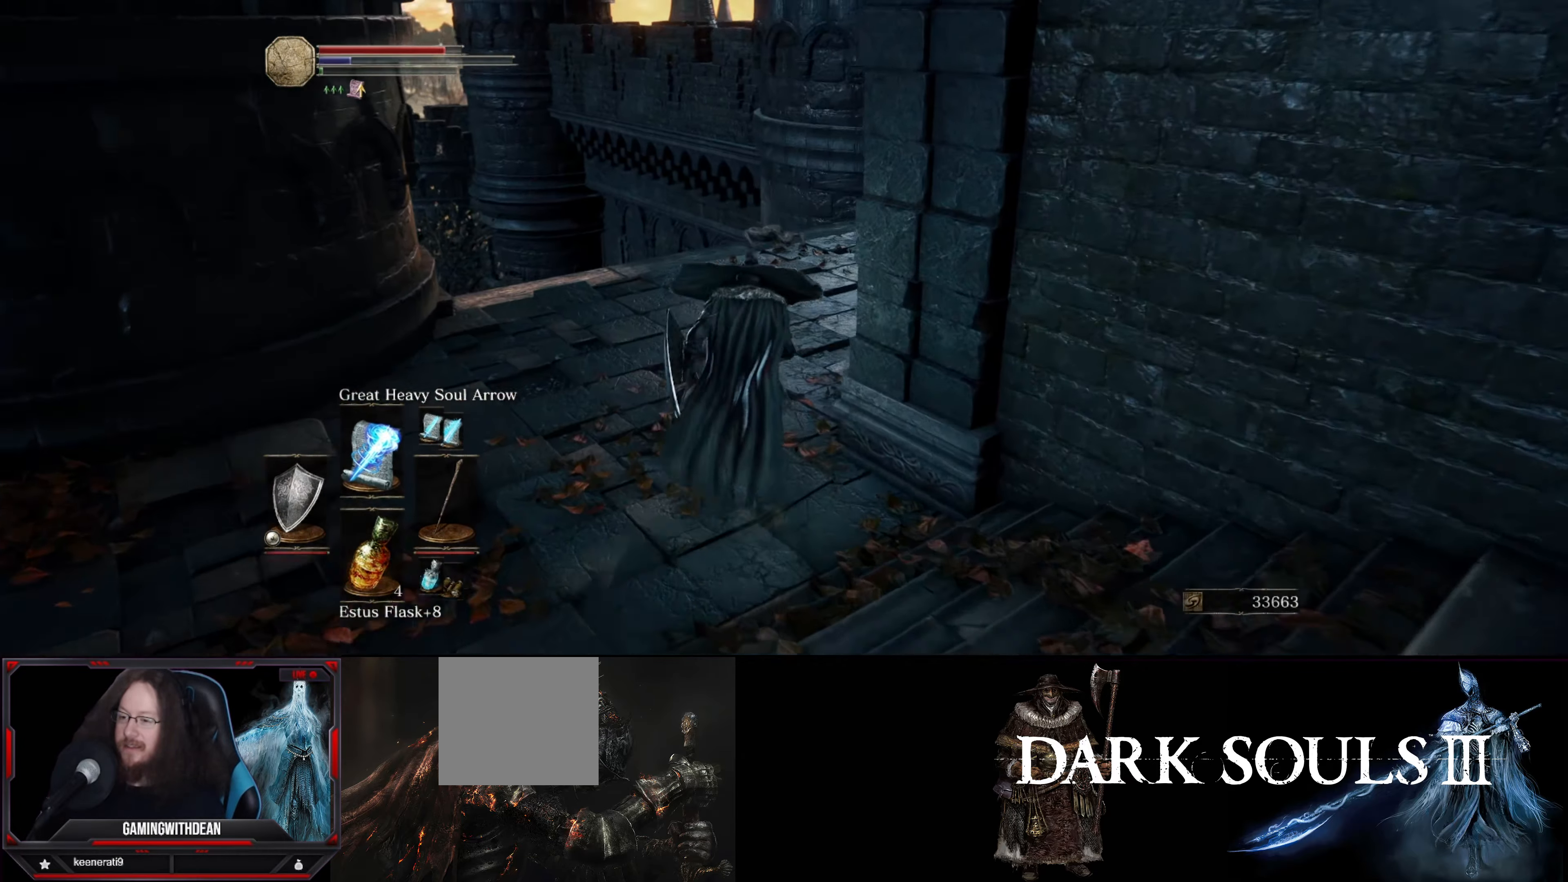
{"buttons": ["B"], "left_stick": "up", "right_stick": "center", "events": [[467, "right_stick", "center"]]}
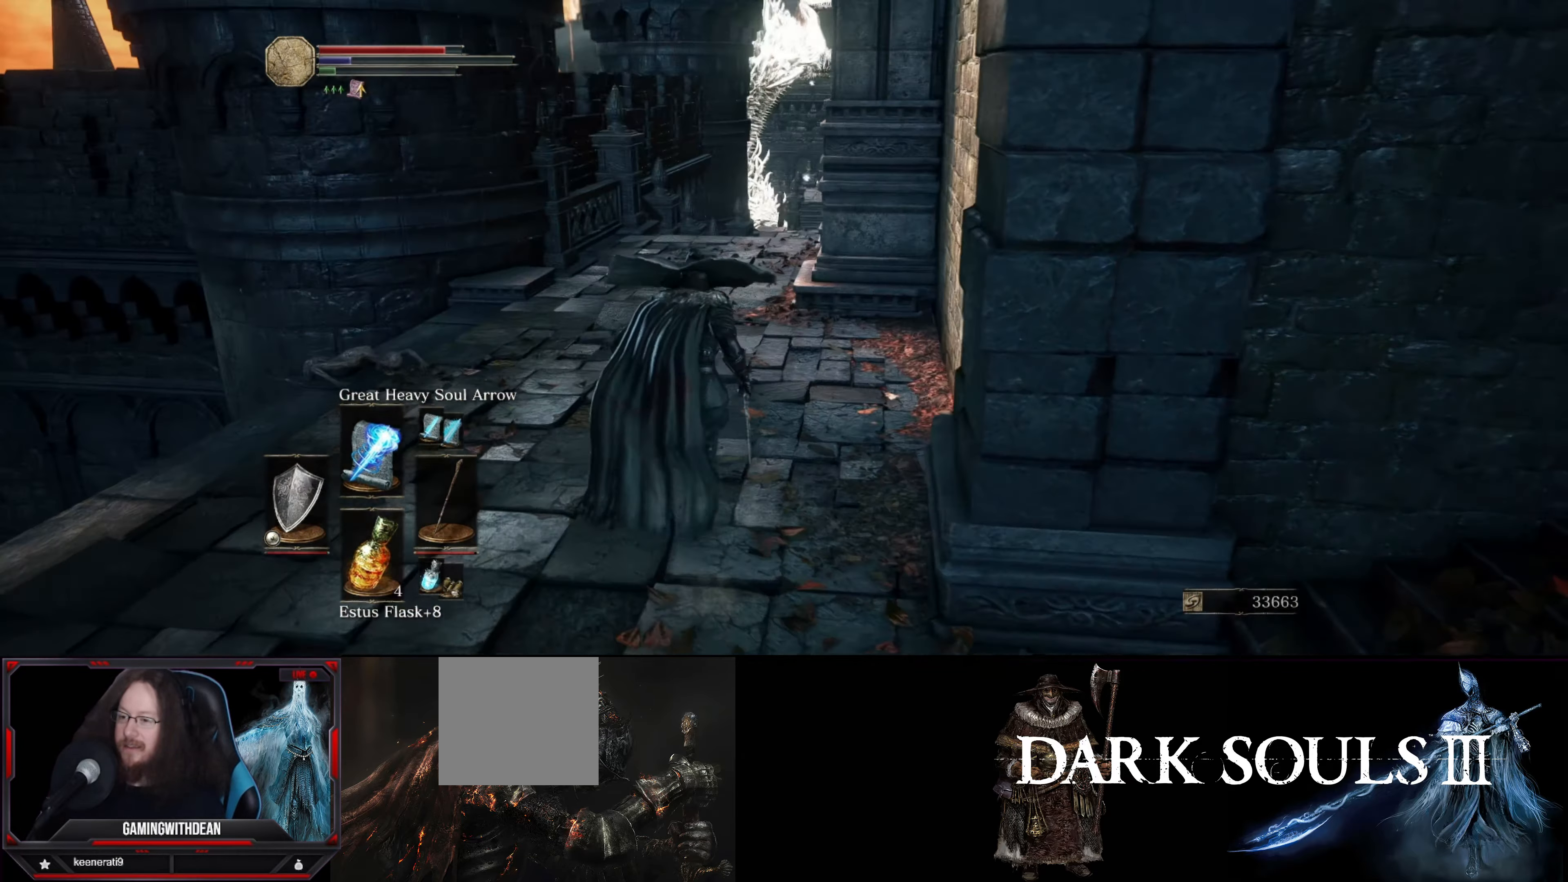
{"buttons": ["B"], "left_stick": "up", "right_stick": "center", "events": []}
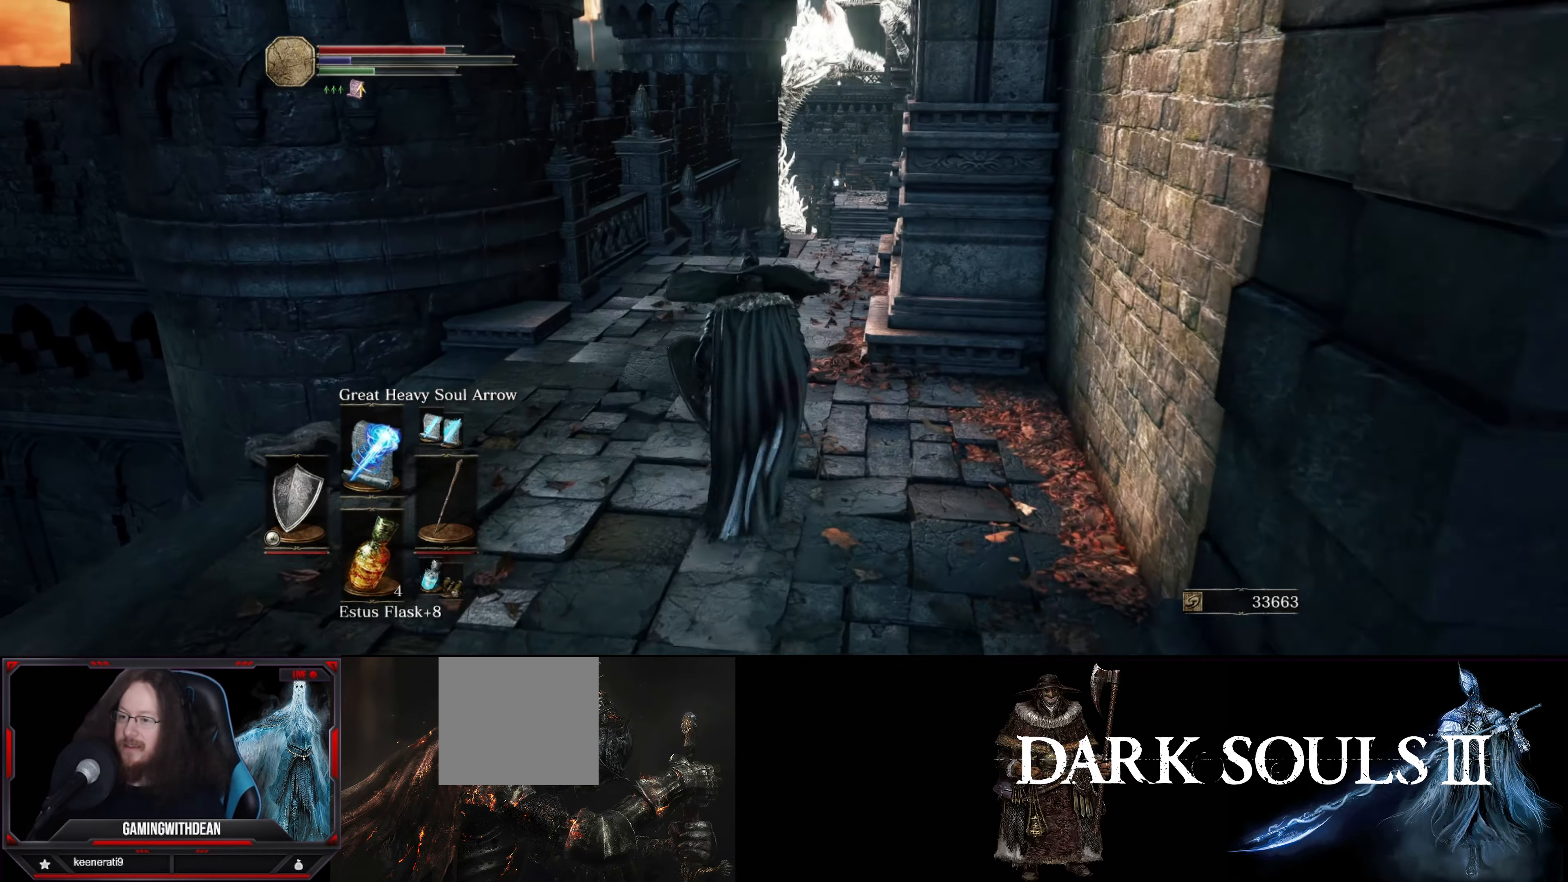
{"buttons": ["B"], "left_stick": "up", "right_stick": "down-right", "events": [[84, "right_stick", "down-right"], [334, "right_stick", "center"], [484, "right_stick", "down-right"]]}
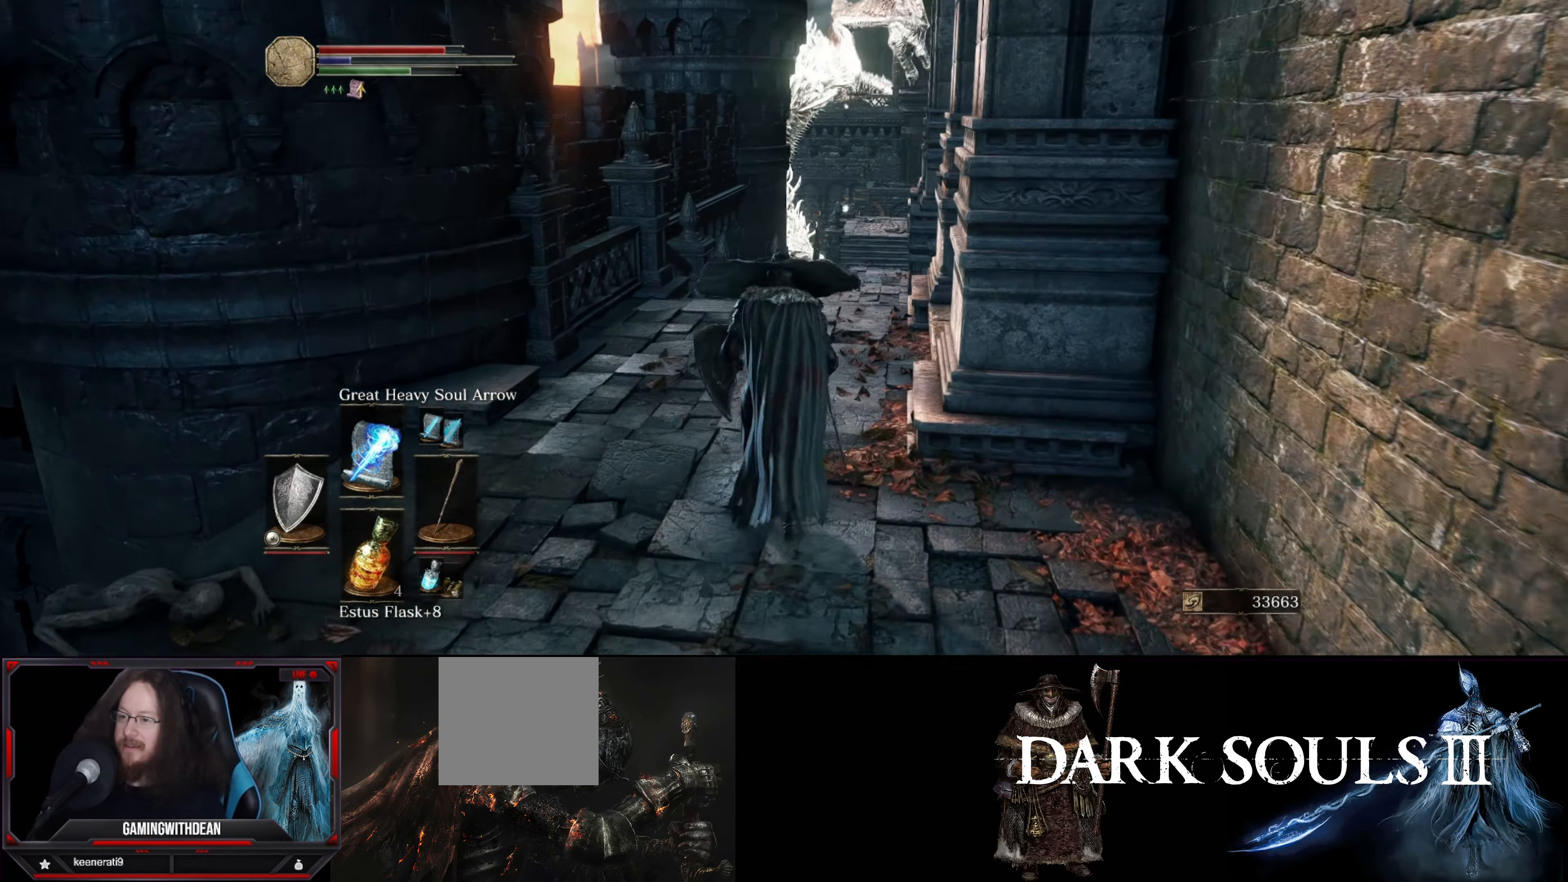
{"buttons": ["B"], "left_stick": "up", "right_stick": "center", "events": [[250, "right_stick", "center"]]}
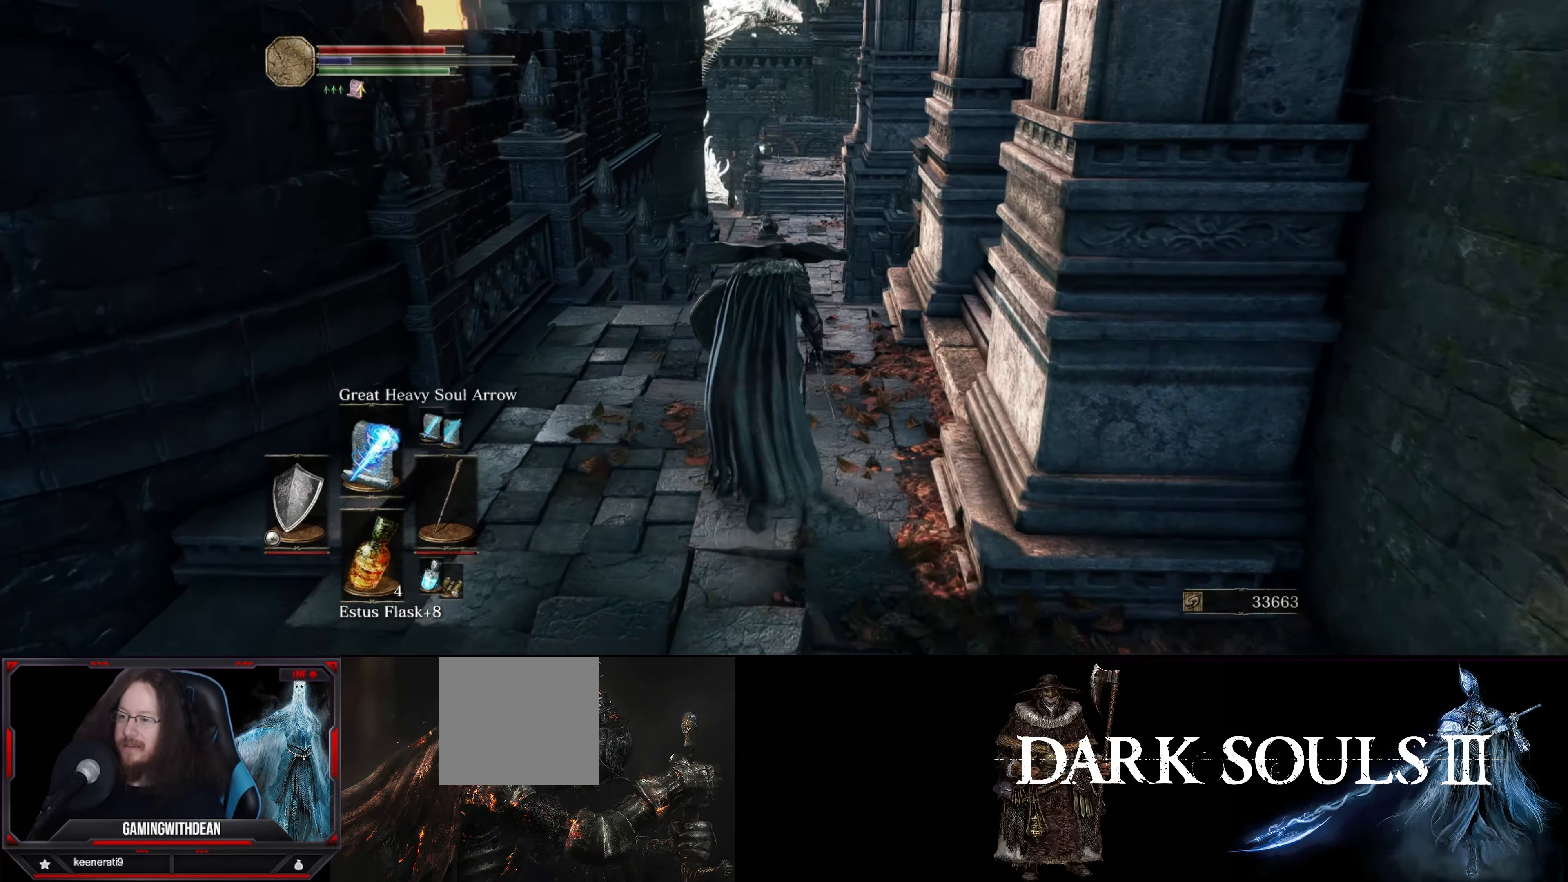
{"buttons": ["B"], "left_stick": "up", "right_stick": "center", "events": []}
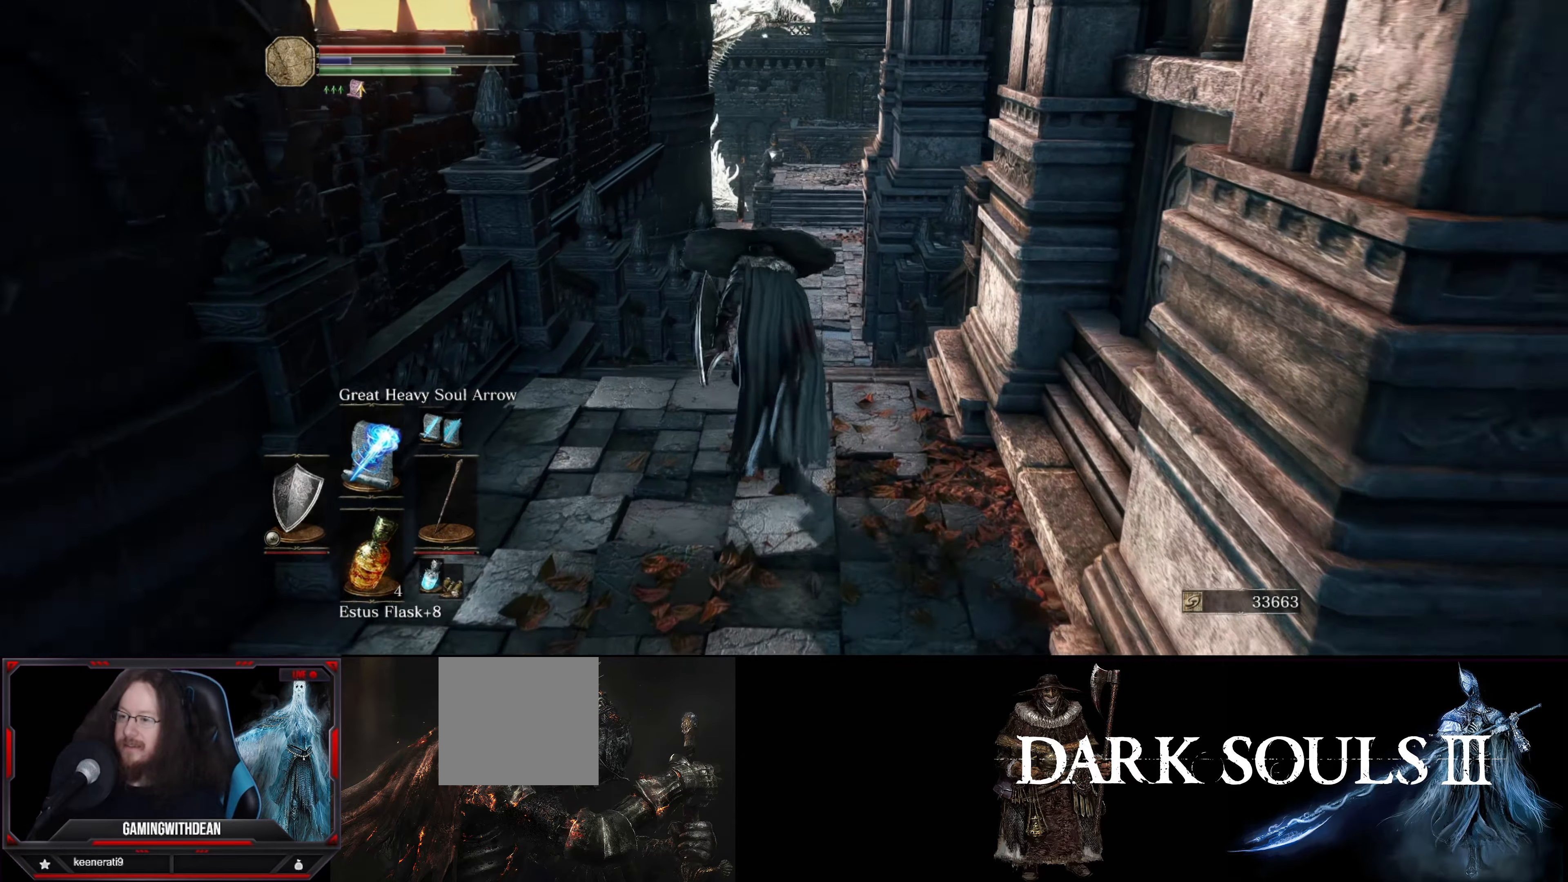
{"buttons": ["B"], "left_stick": "up", "right_stick": "center", "events": []}
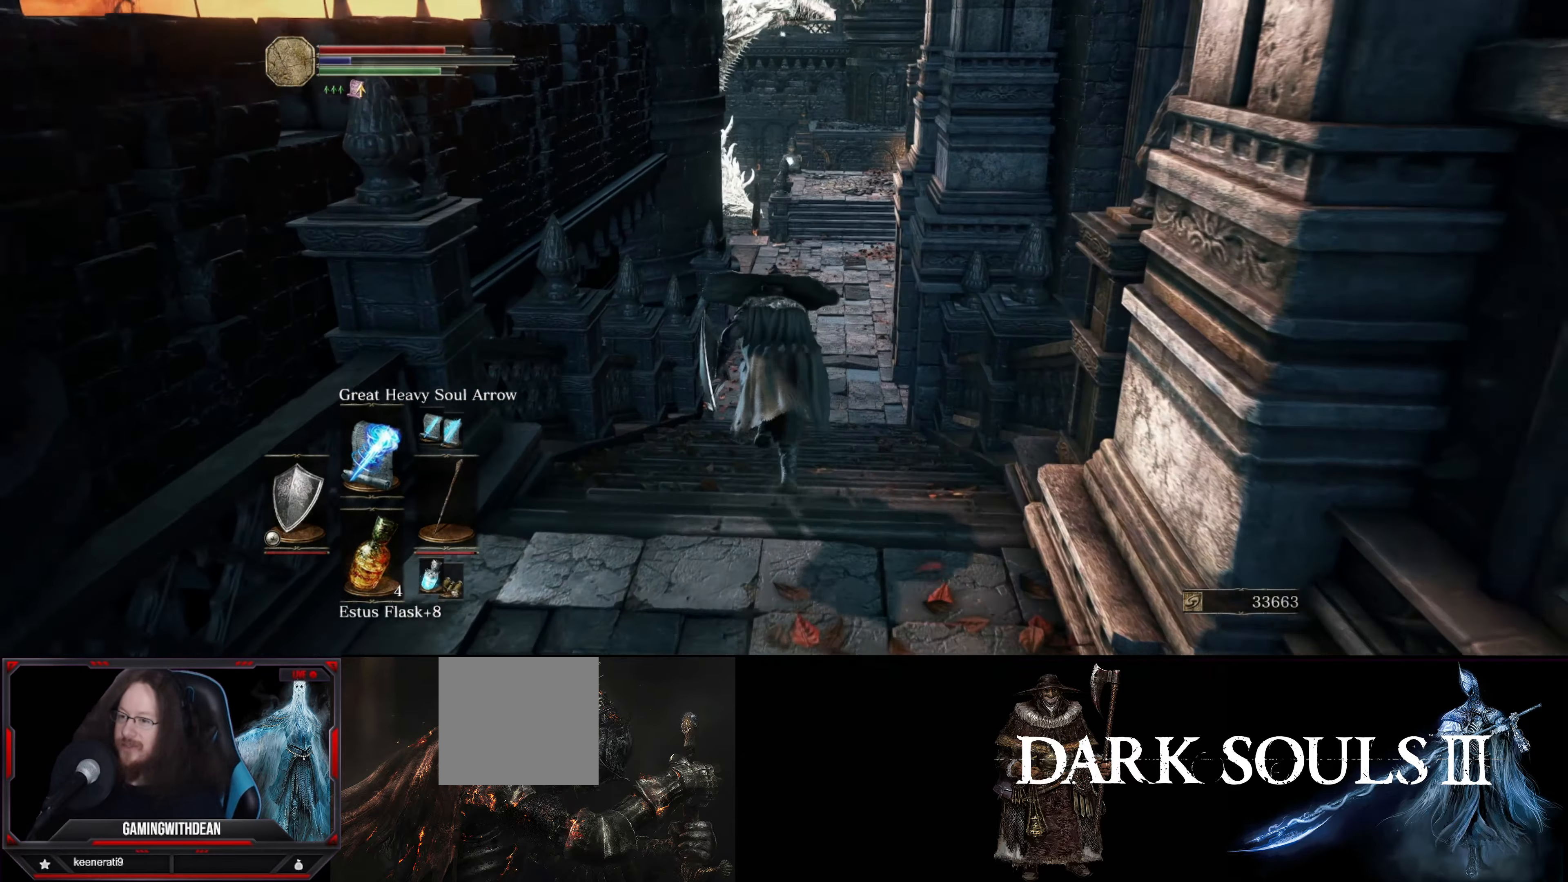
{"buttons": ["B"], "left_stick": "up", "right_stick": "up", "events": [[366, "right_stick", "up"]]}
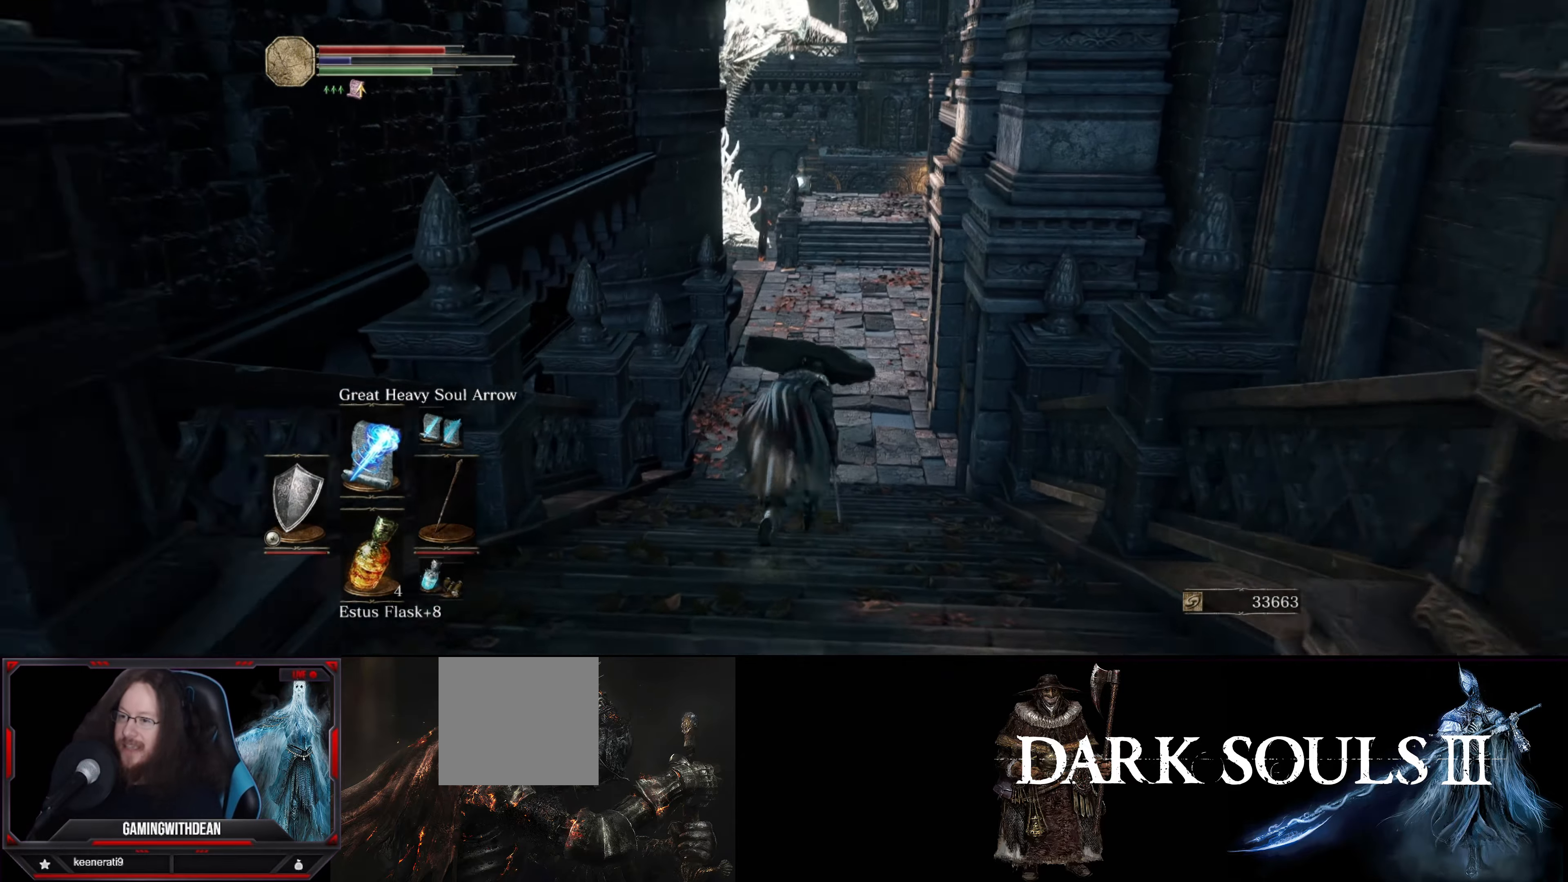
{"buttons": ["B"], "left_stick": "up", "right_stick": "center", "events": [[66, "right_stick", "center"]]}
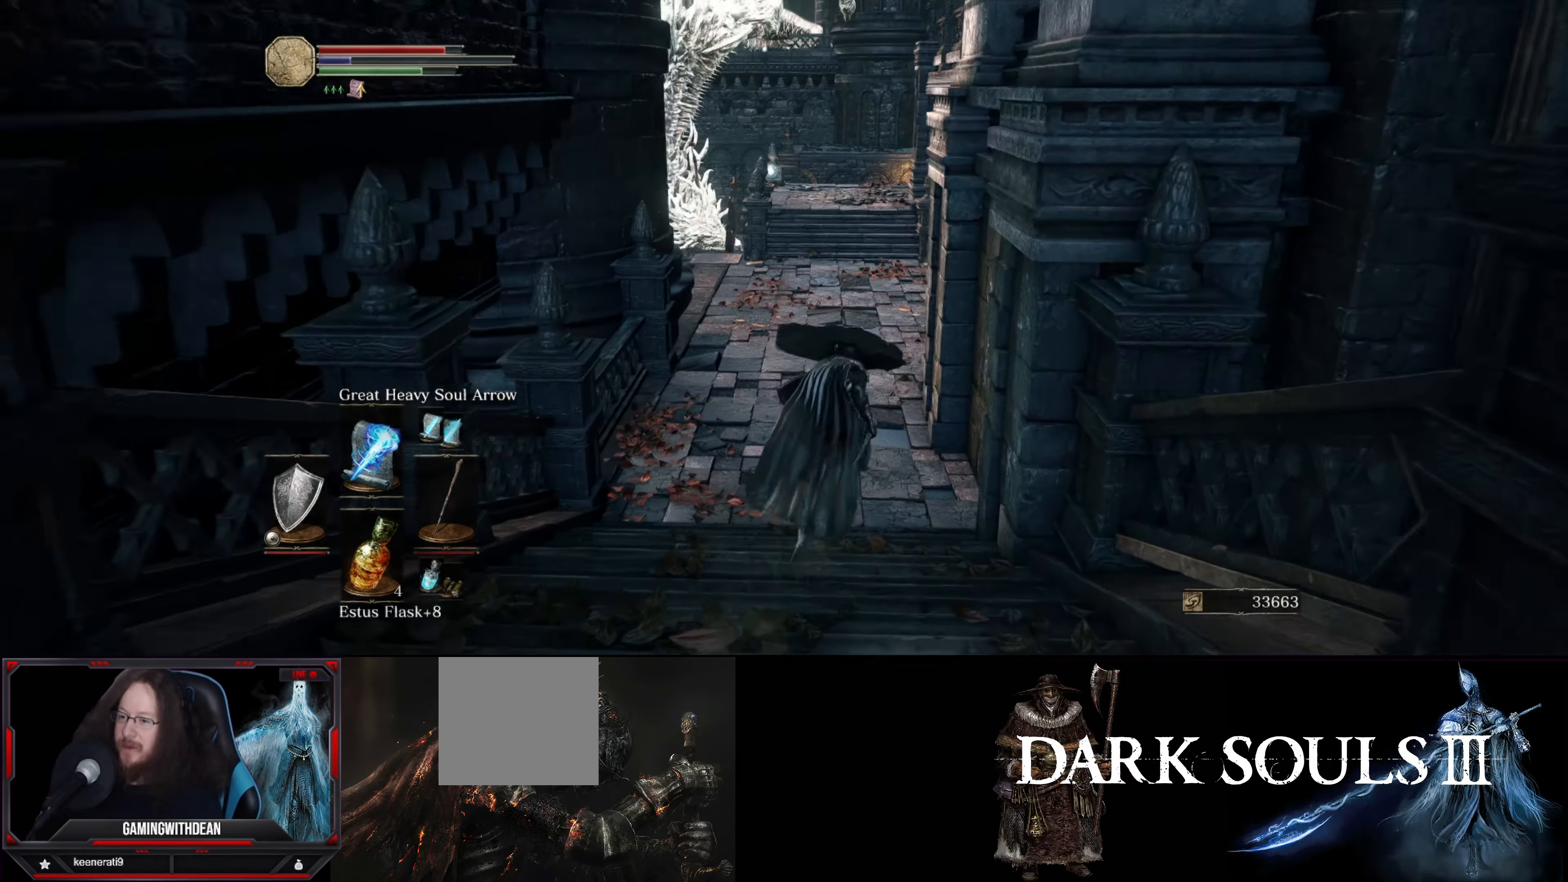
{"buttons": ["B"], "left_stick": "up", "right_stick": "center", "events": []}
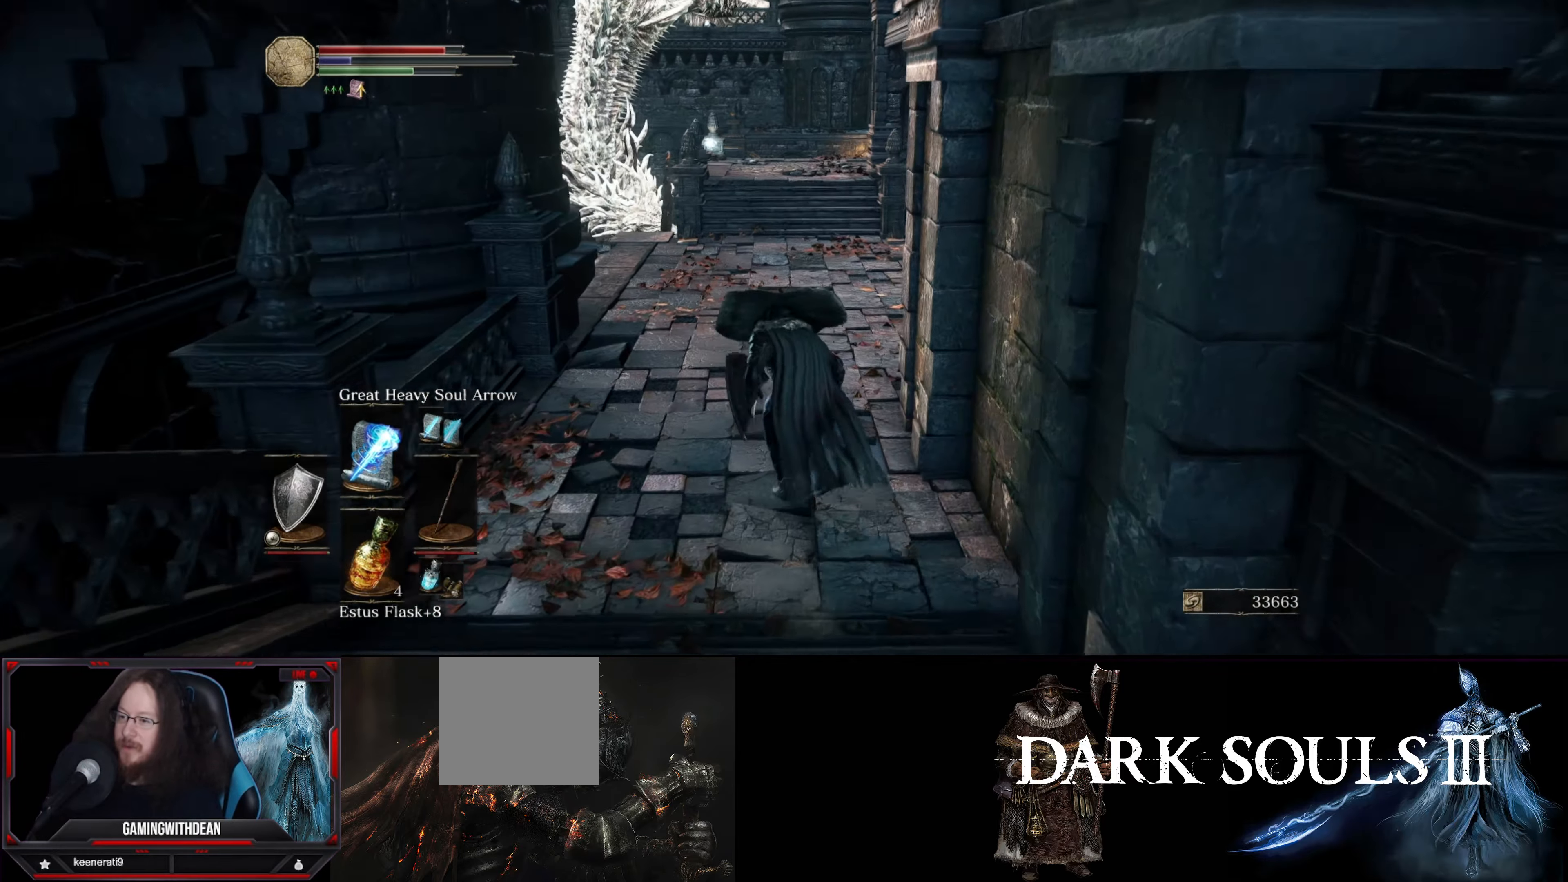
{"buttons": ["B"], "left_stick": "up", "right_stick": "center", "events": []}
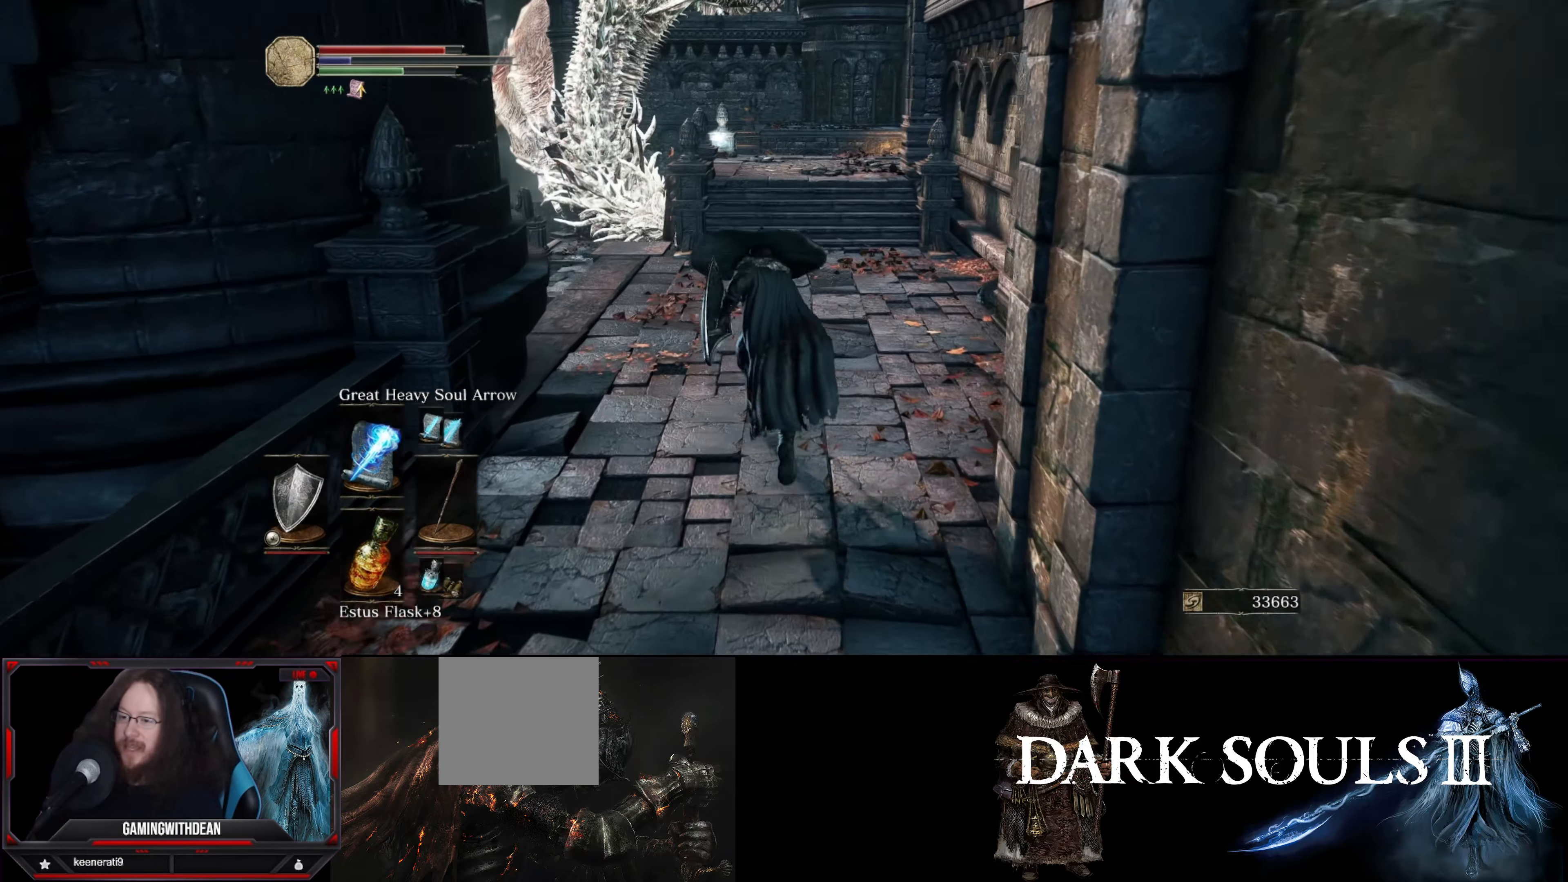
{"buttons": ["B"], "left_stick": "up", "right_stick": "center", "events": []}
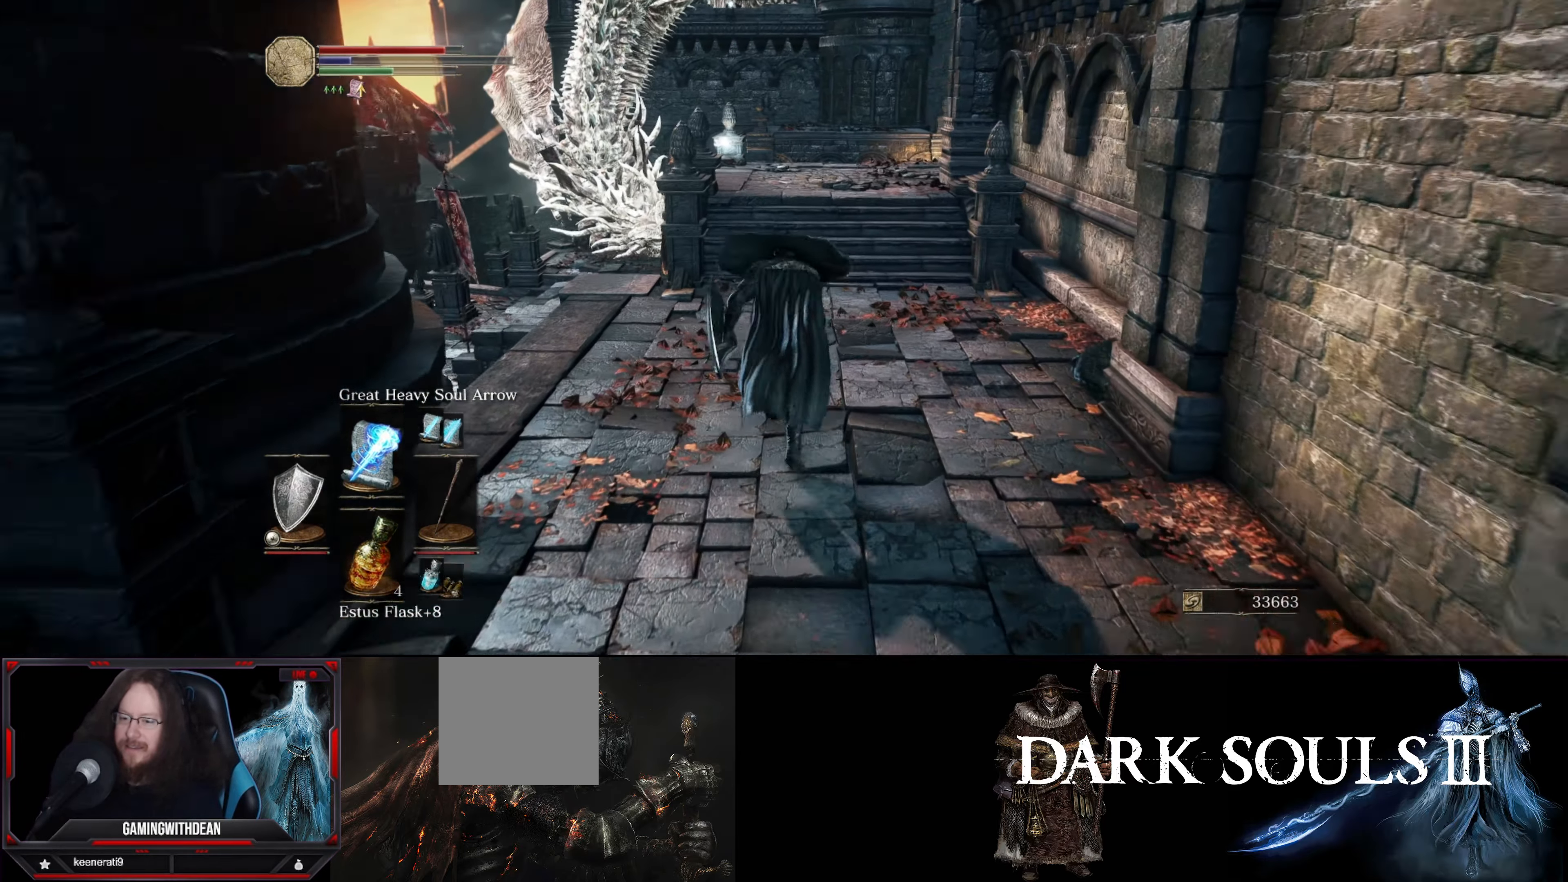
{"buttons": ["B"], "left_stick": "up", "right_stick": "center", "events": []}
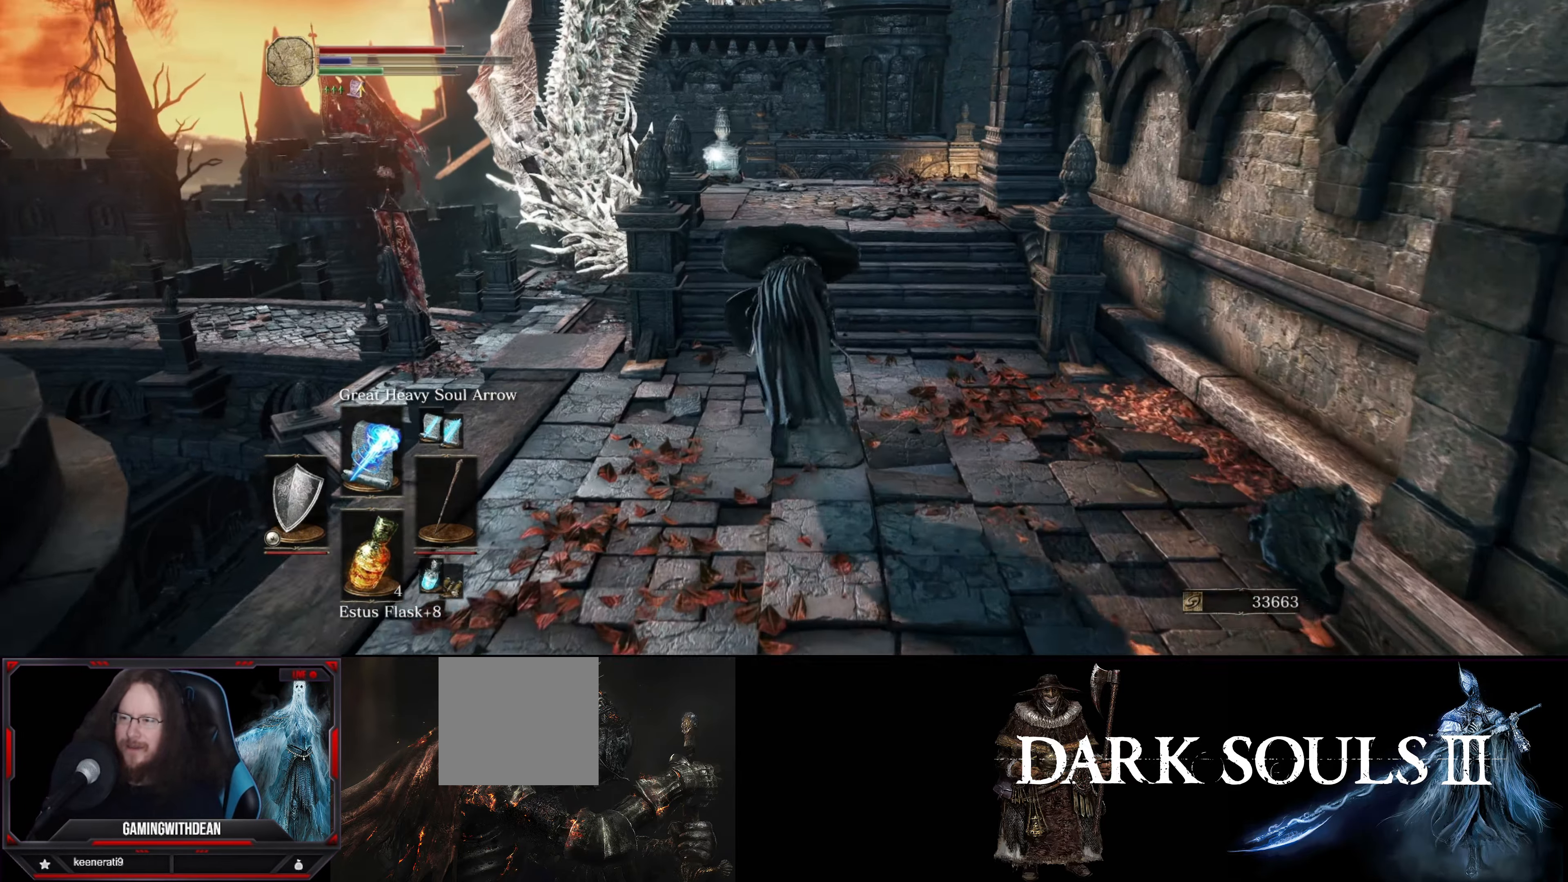
{"buttons": ["B"], "left_stick": "up", "right_stick": "center", "events": []}
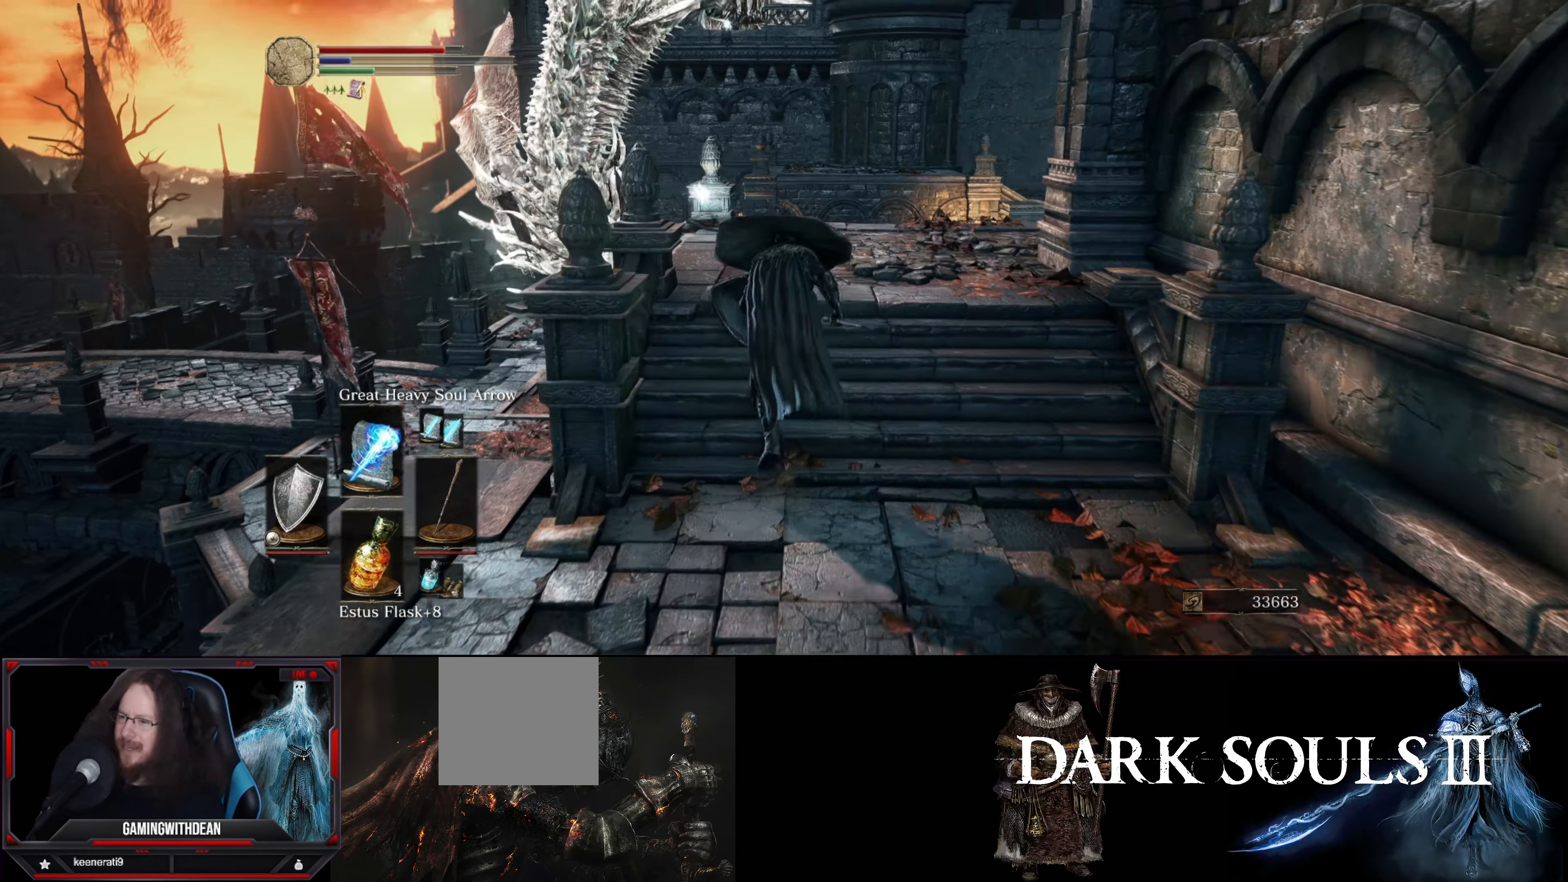
{"buttons": [], "left_stick": "up", "right_stick": "center", "events": [[100, "B", "up"], [133, "right_stick", "down-left"], [333, "right_stick", "center"]]}
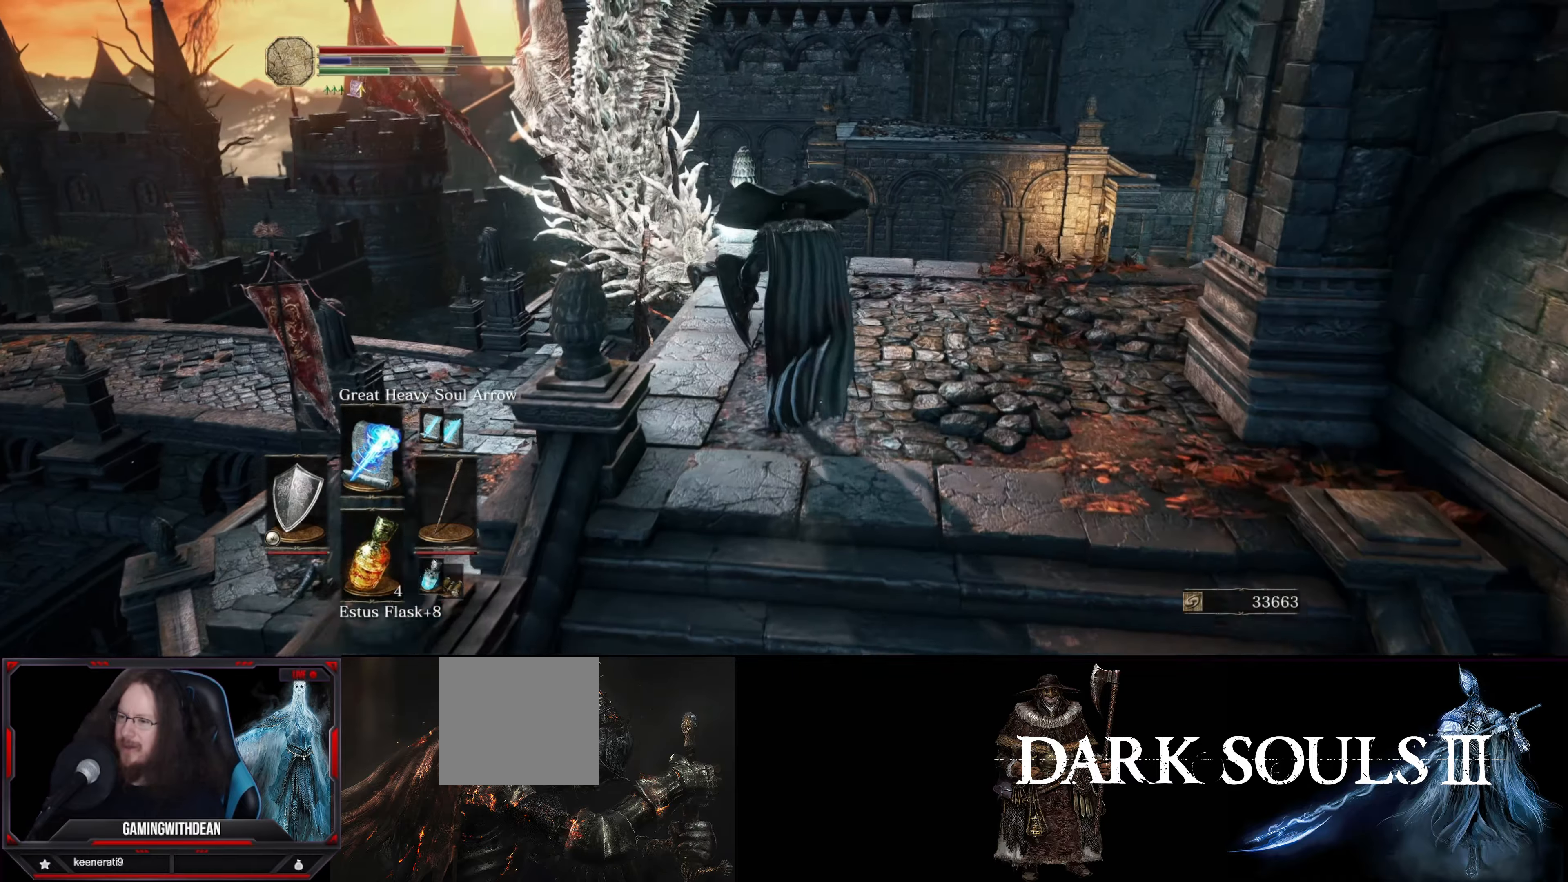
{"buttons": [], "left_stick": "up", "right_stick": "center", "events": [[83, "right_stick", "down"], [267, "right_stick", "center"]]}
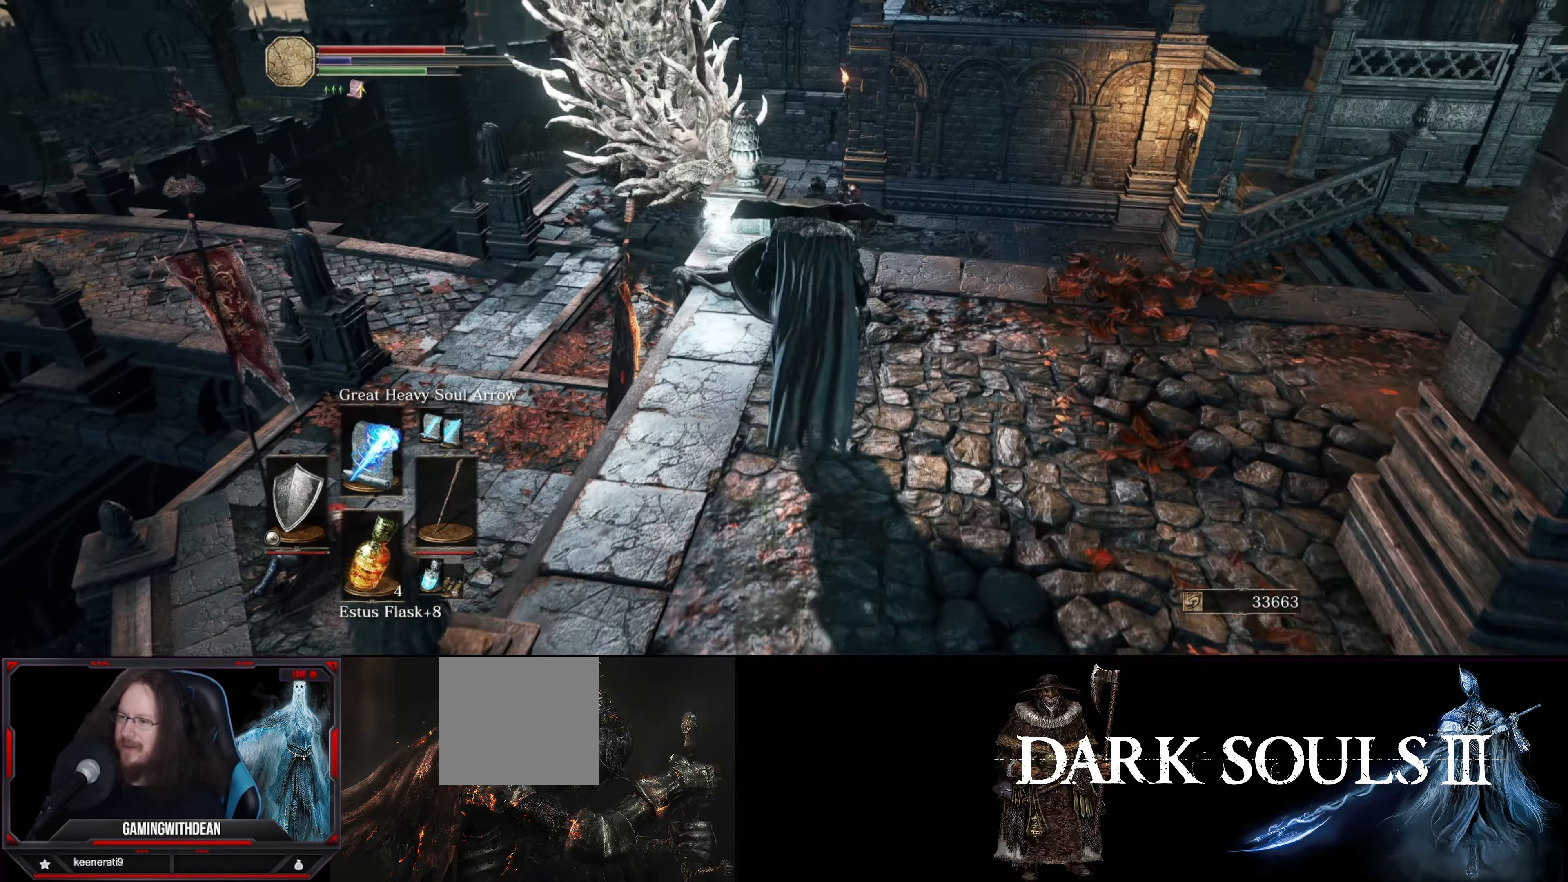
{"buttons": [], "left_stick": "center", "right_stick": "center", "events": [[400, "A", "down"], [400, "left_stick", "center"], [500, "A", "up"]]}
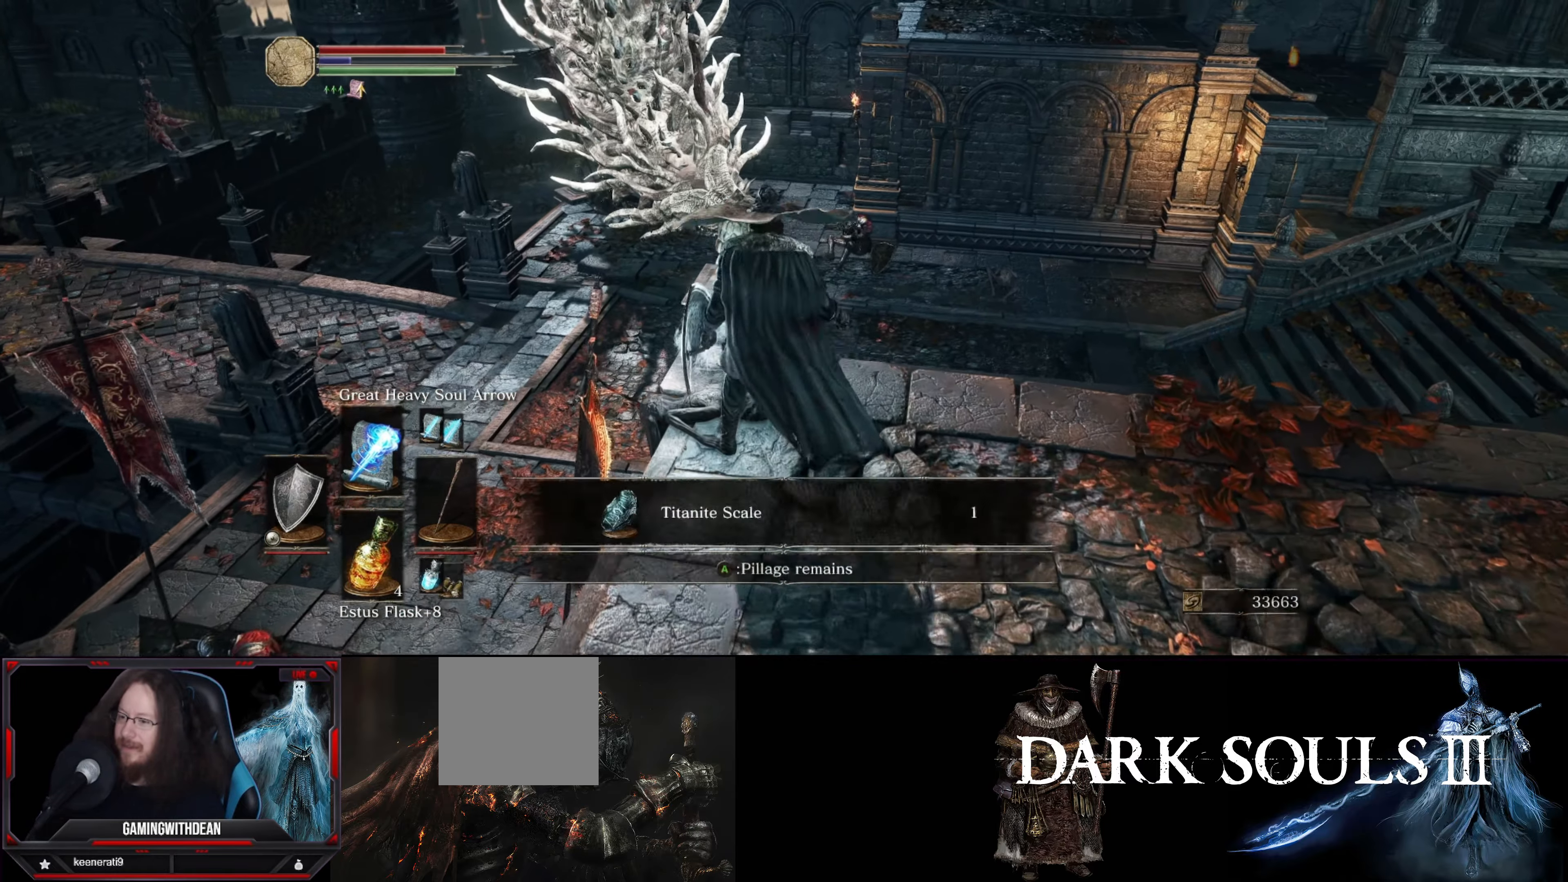
{"buttons": [], "left_stick": "center", "right_stick": "center", "events": []}
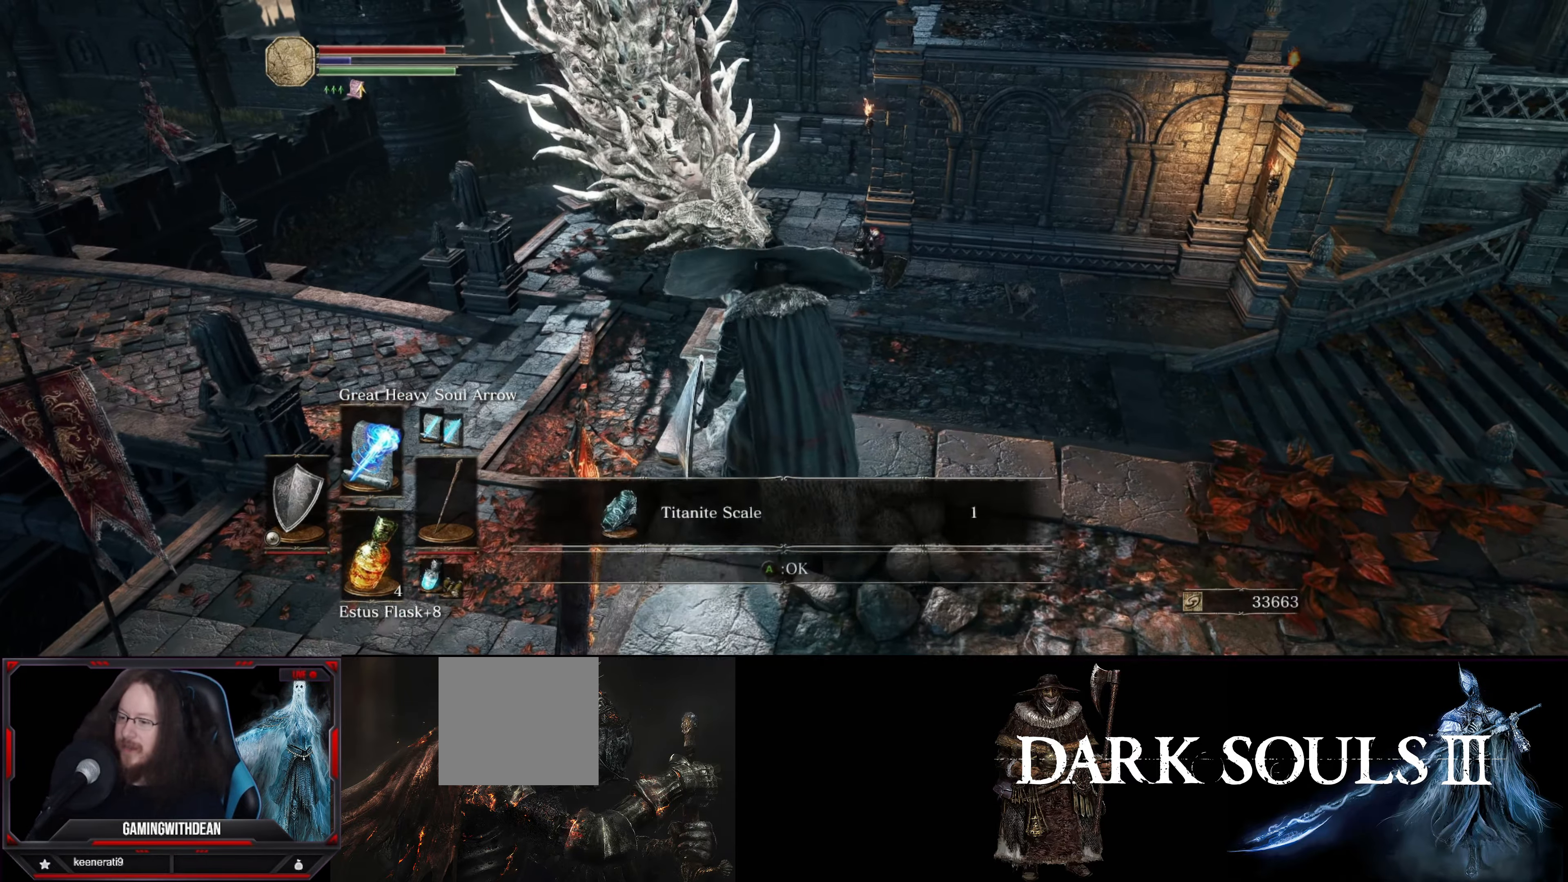
{"buttons": [], "left_stick": "center", "right_stick": "center", "events": [[250, "A", "down"], [383, "A", "up"]]}
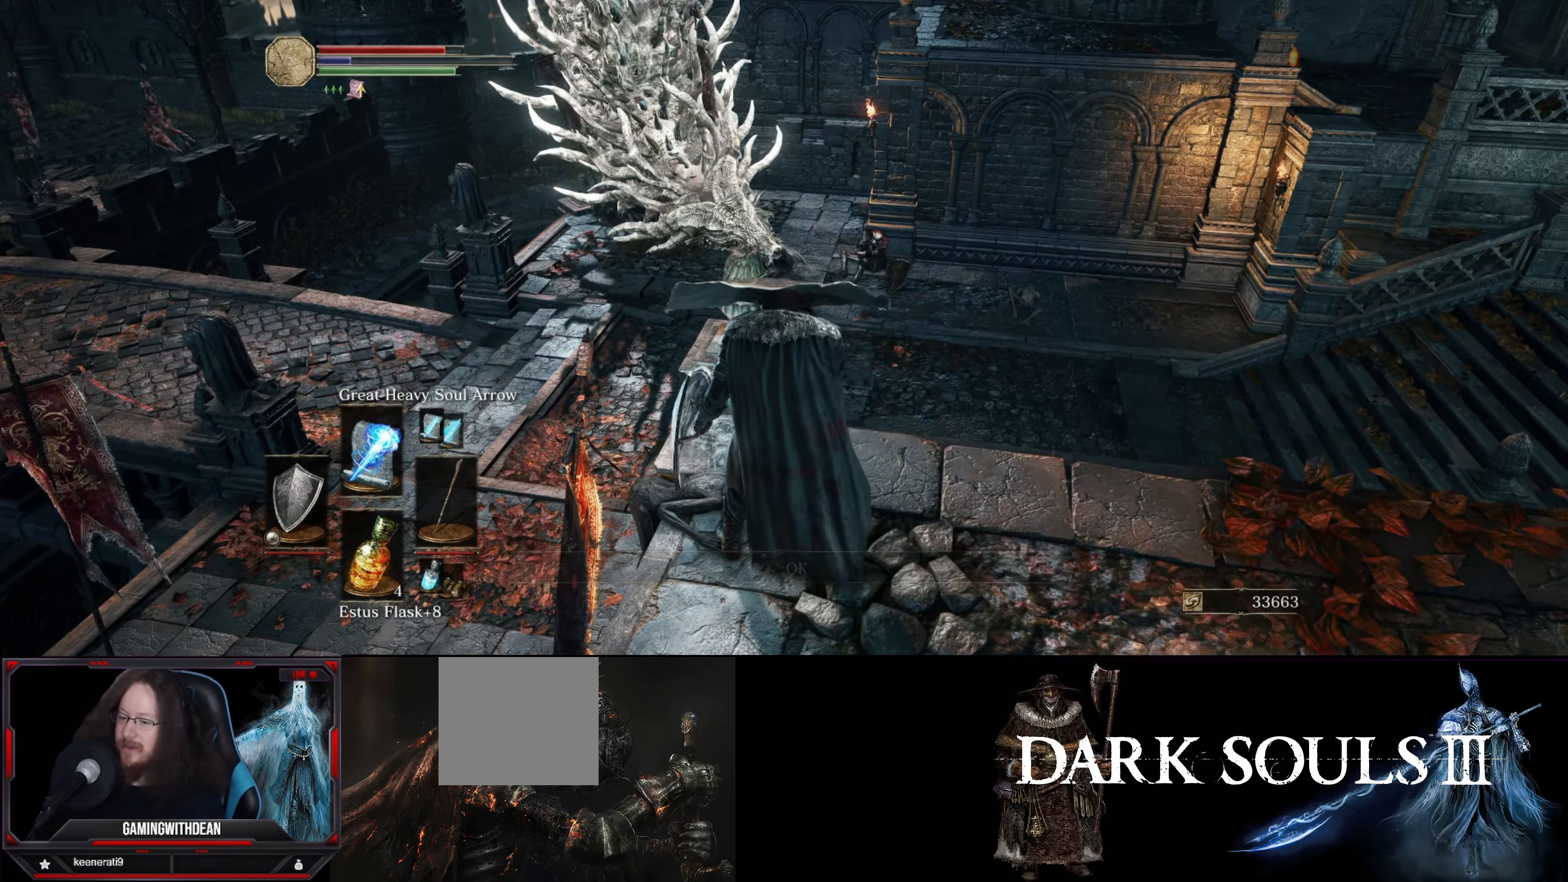
{"buttons": [], "left_stick": "center", "right_stick": "right", "events": [[100, "right_stick", "right"]]}
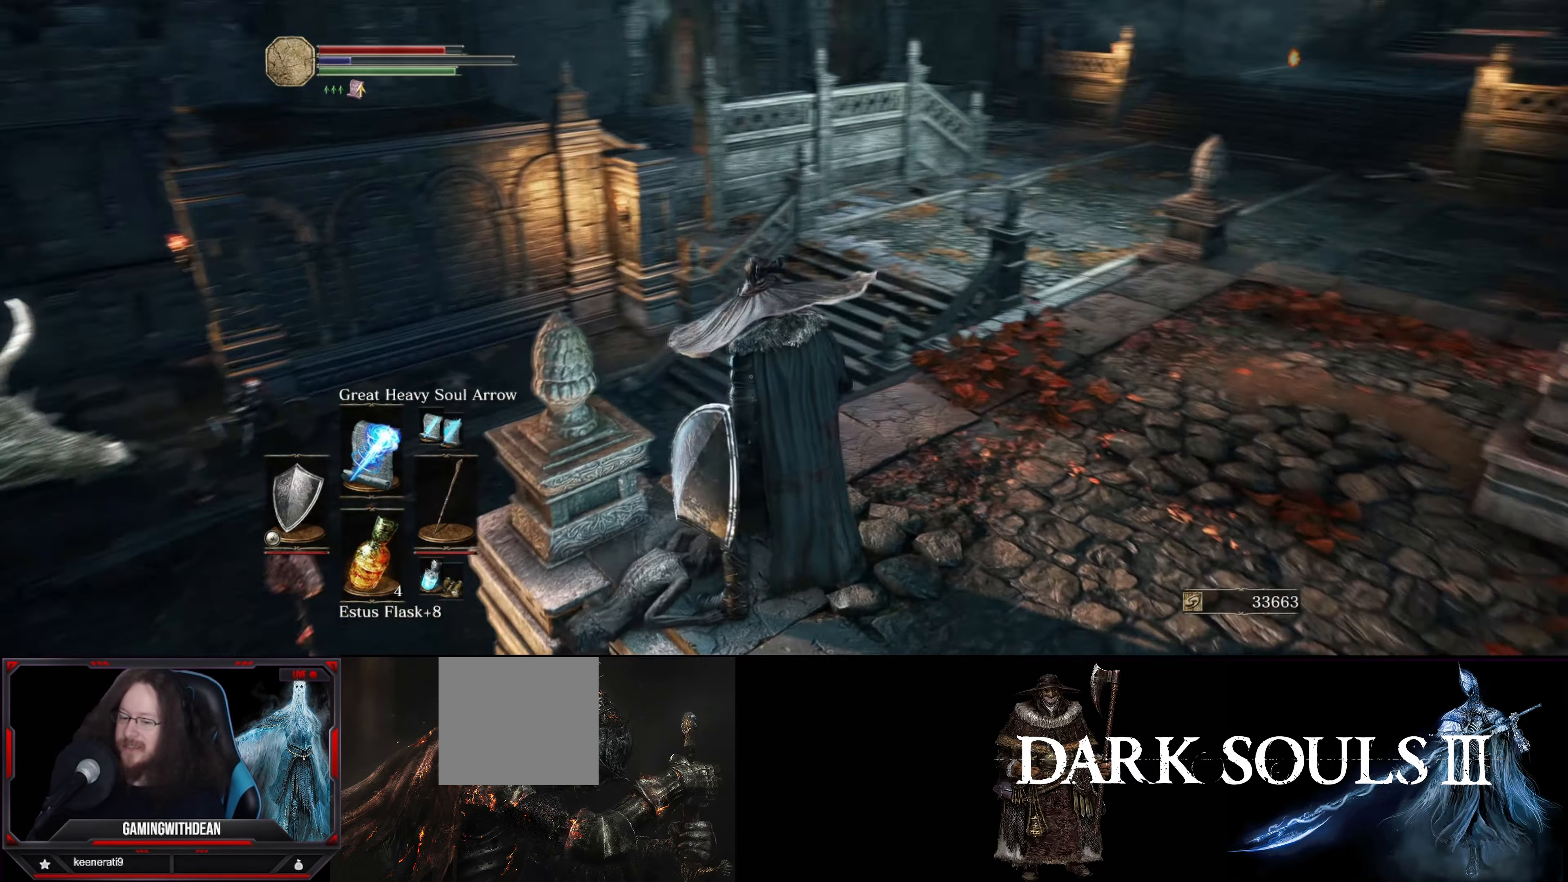
{"buttons": [], "left_stick": "up-right", "right_stick": "down-right", "events": [[83, "left_stick", "up-right"], [183, "right_stick", "center"], [450, "right_stick", "down-right"]]}
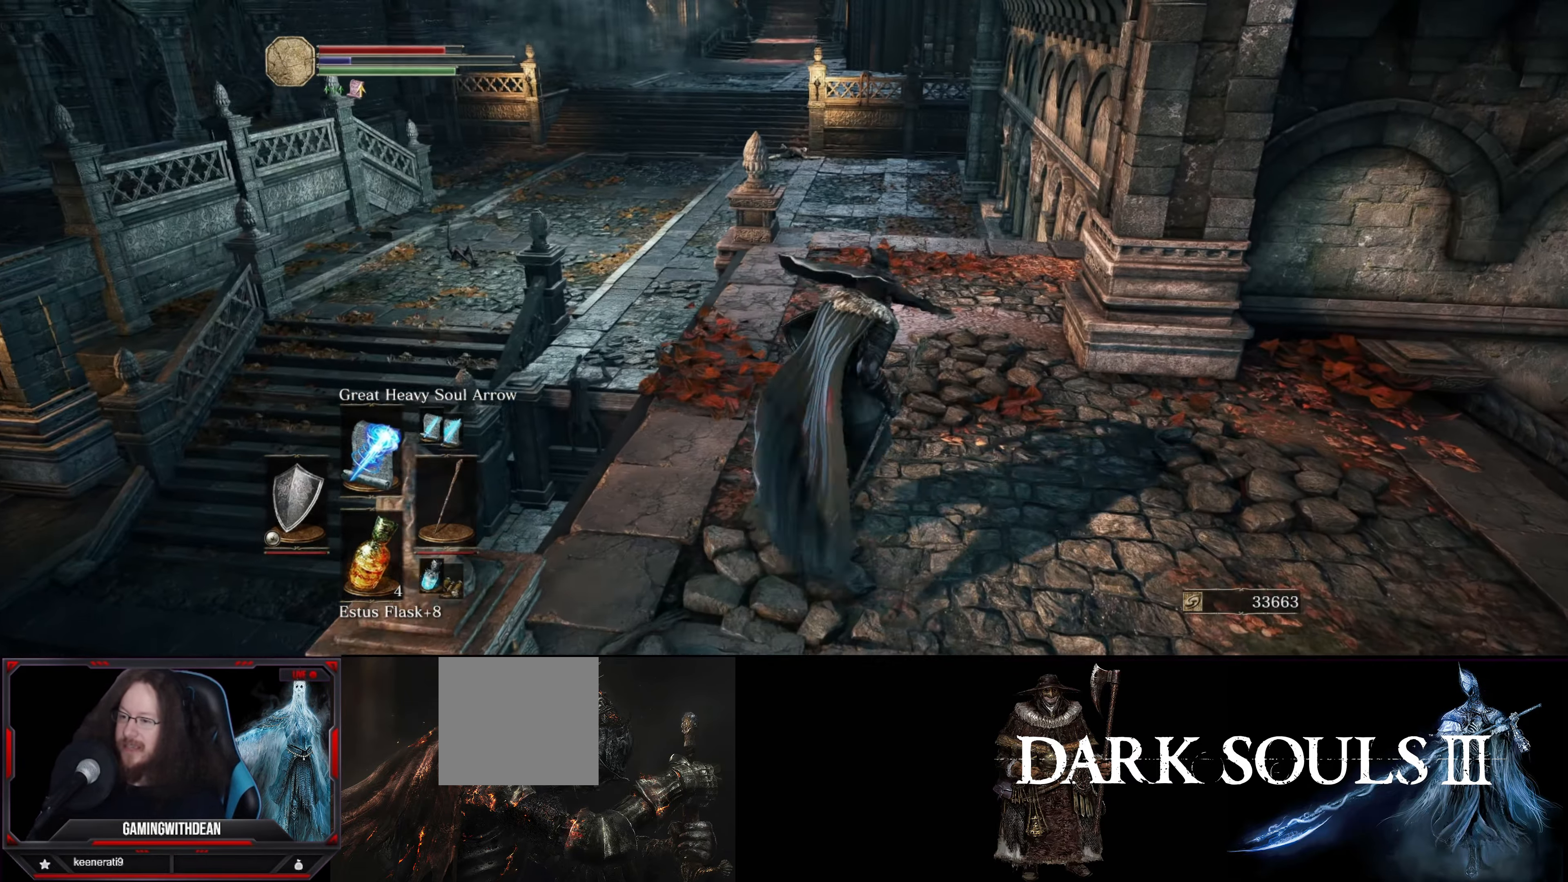
{"buttons": ["B"], "left_stick": "up-right", "right_stick": "right", "events": [[150, "right_stick", "right"], [417, "B", "down"]]}
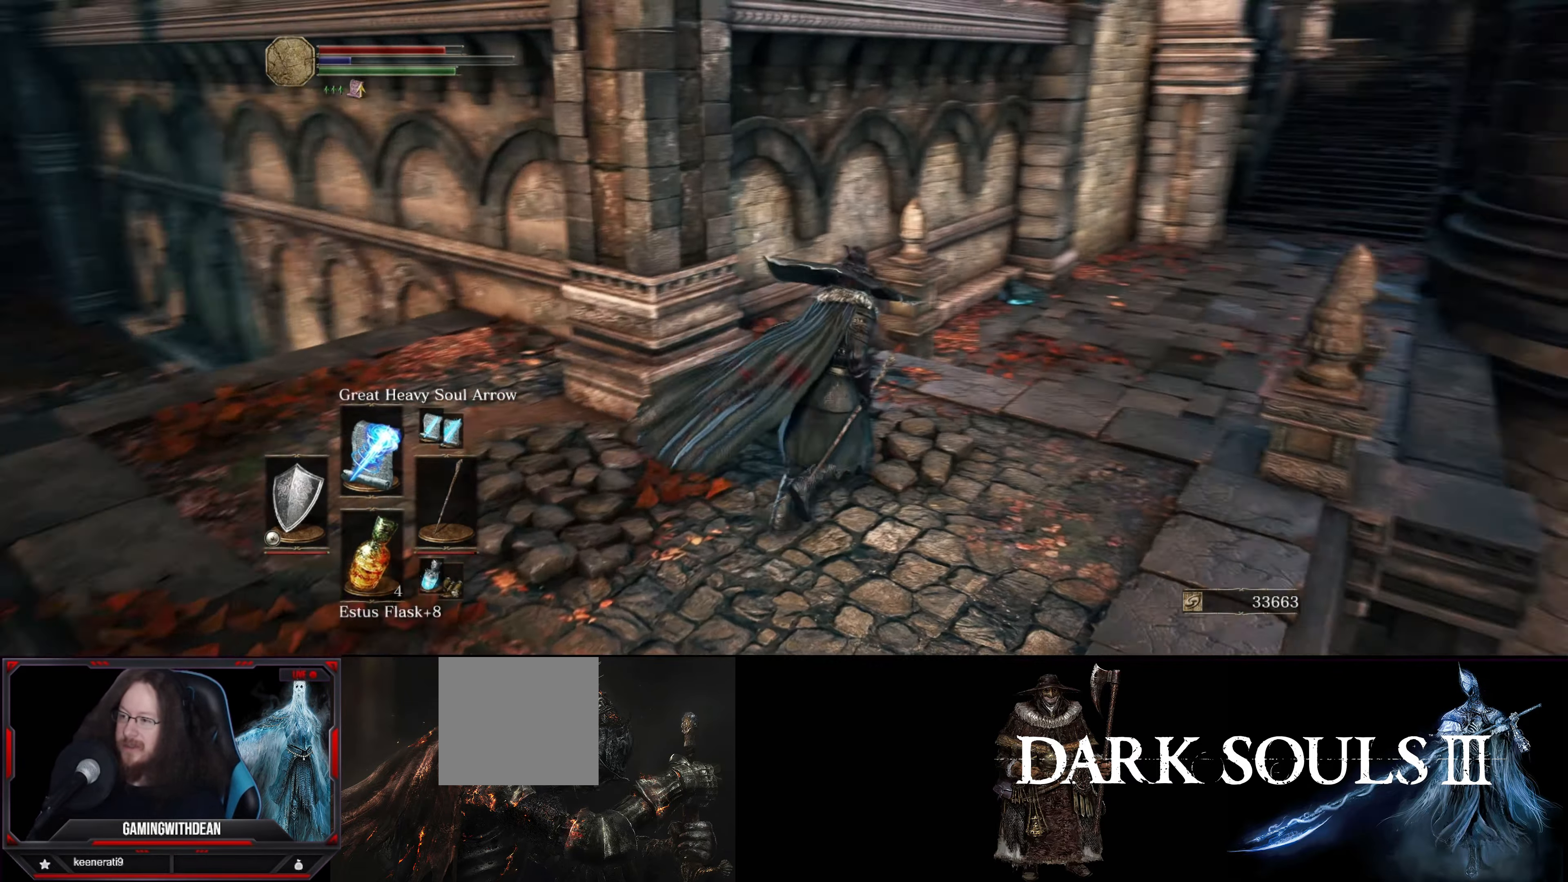
{"buttons": ["B"], "left_stick": "up", "right_stick": "center", "events": [[100, "right_stick", "center"], [167, "left_stick", "up"]]}
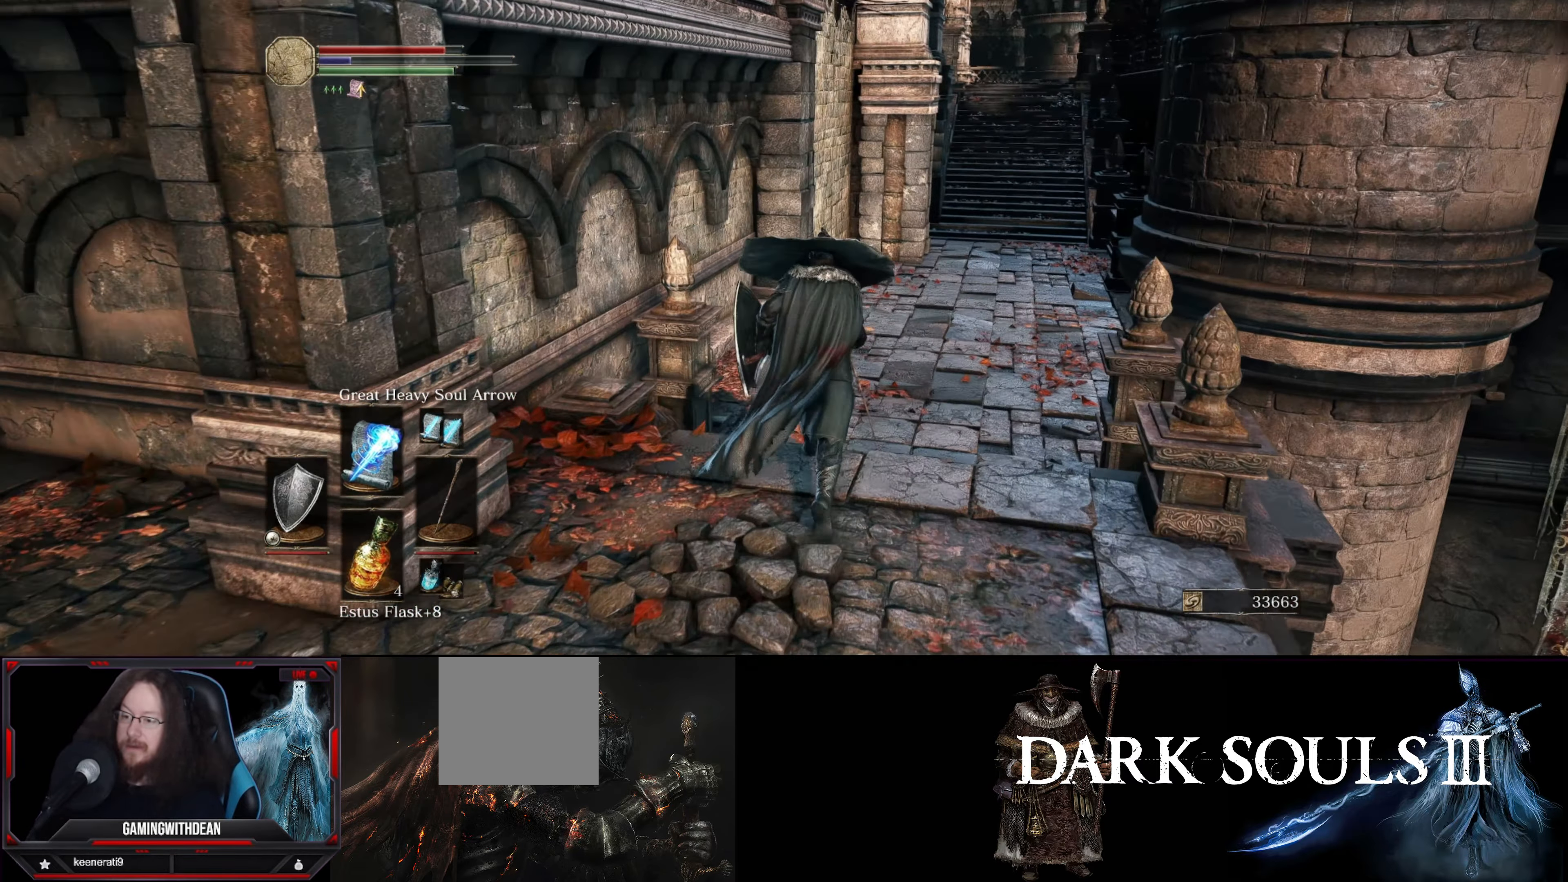
{"buttons": ["B"], "left_stick": "up", "right_stick": "center", "events": []}
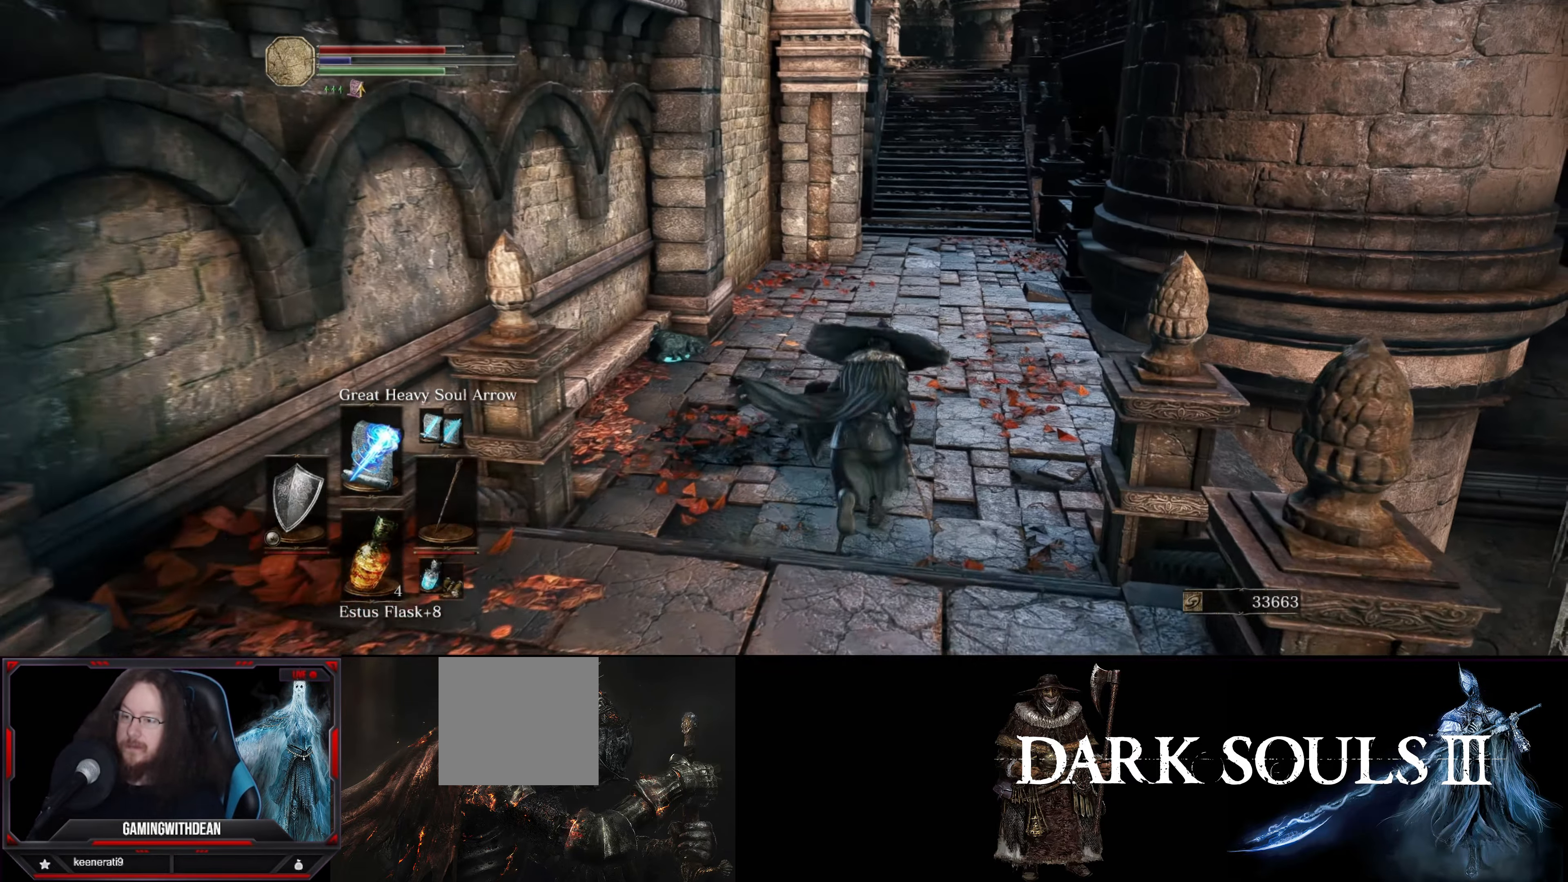
{"buttons": ["B"], "left_stick": "up", "right_stick": "right", "events": [[384, "right_stick", "right"]]}
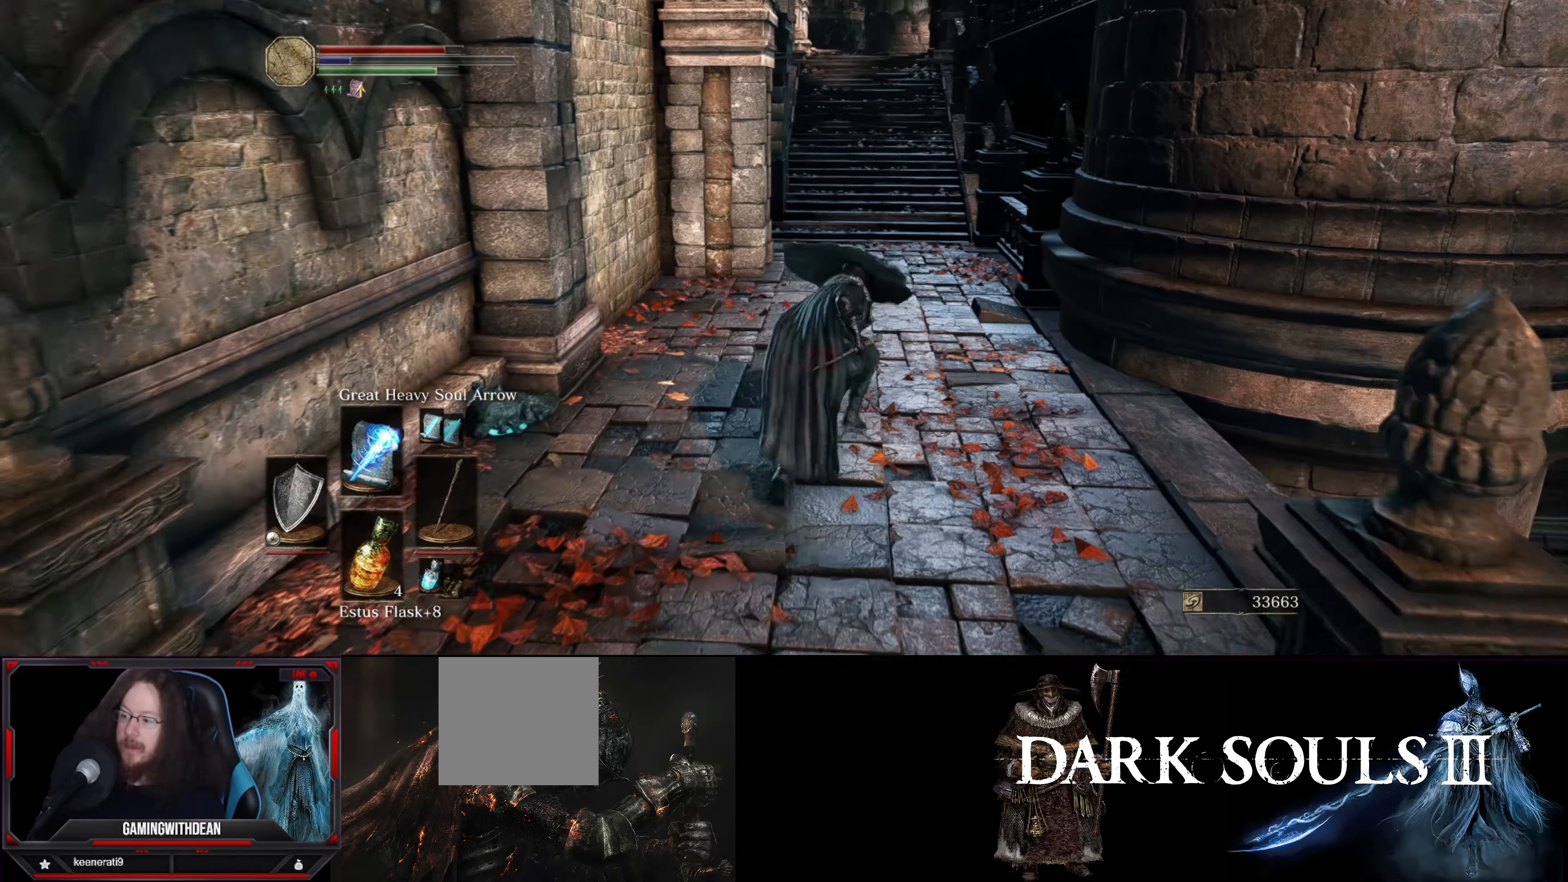
{"buttons": ["B"], "left_stick": "up", "right_stick": "center", "events": [[67, "right_stick", "center"]]}
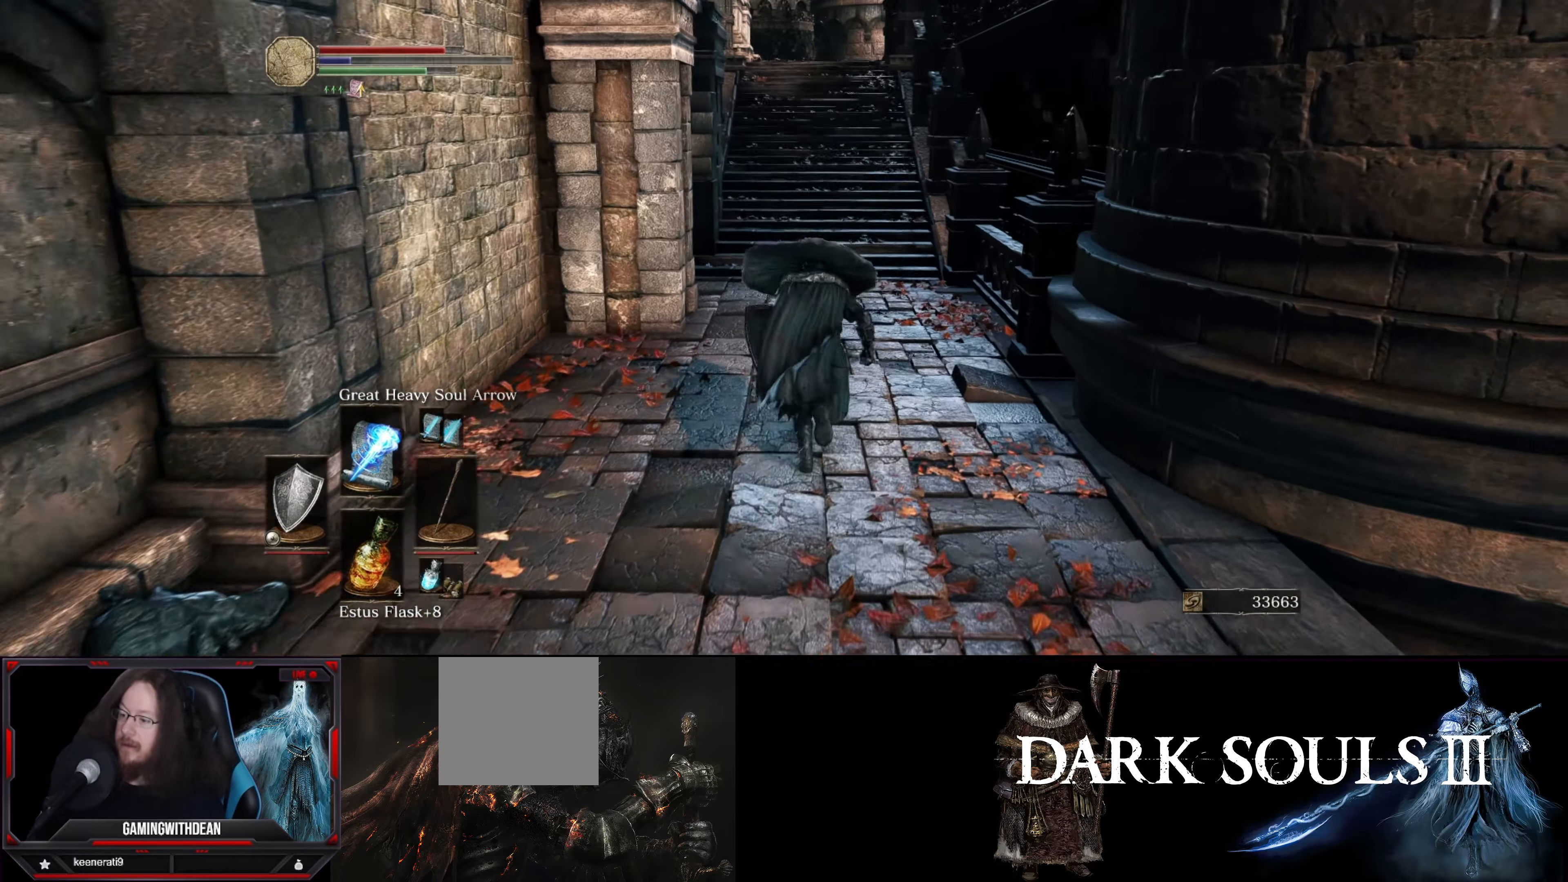
{"buttons": ["B"], "left_stick": "up", "right_stick": "center", "events": []}
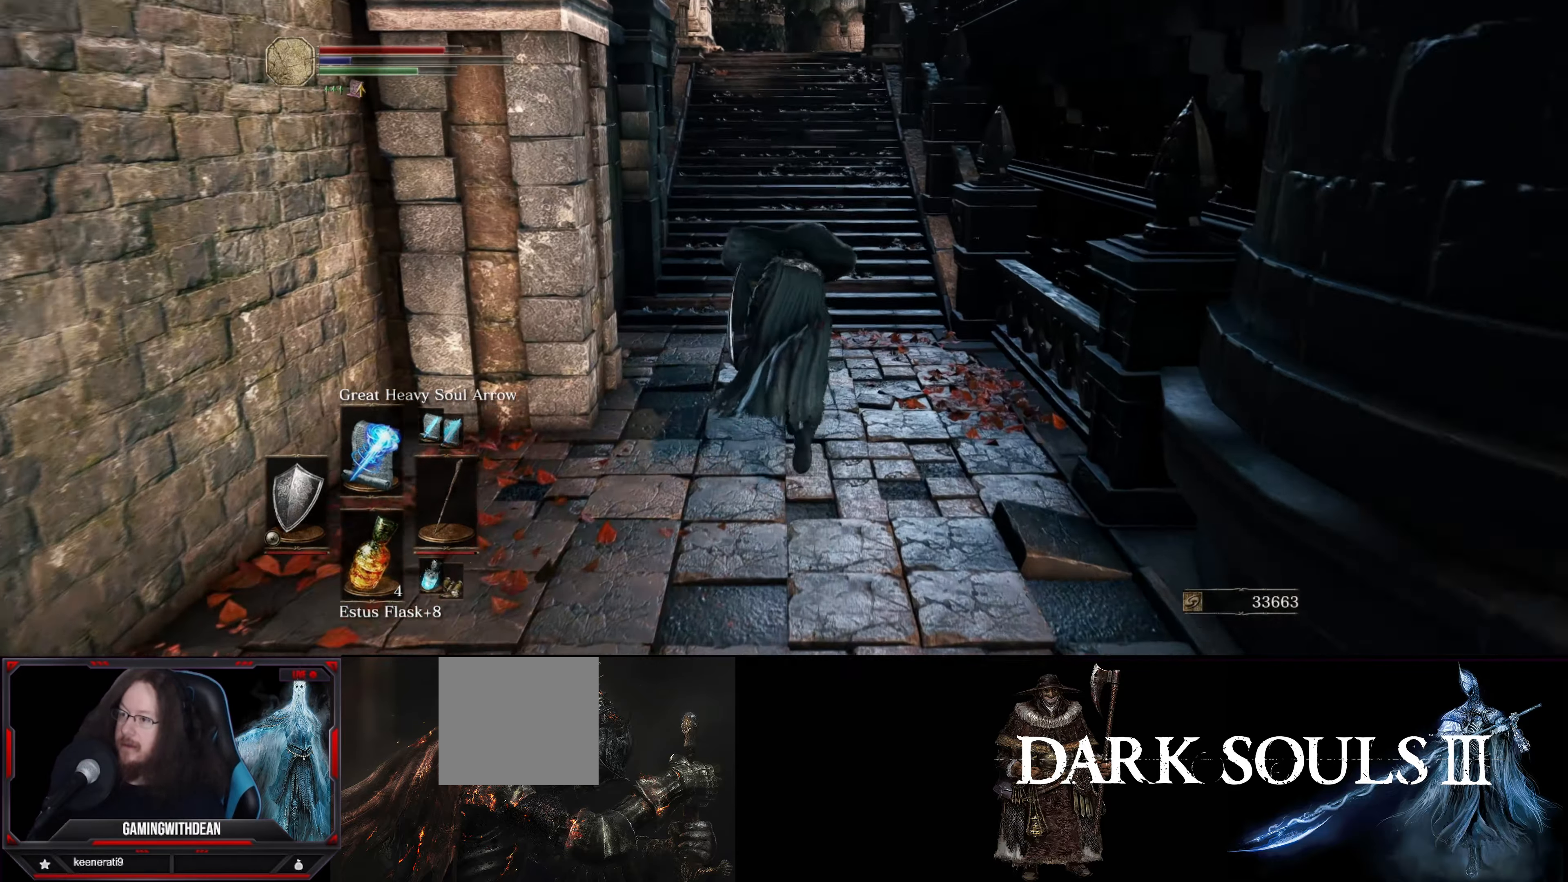
{"buttons": [], "left_stick": "up", "right_stick": "center", "events": [[250, "B", "up"]]}
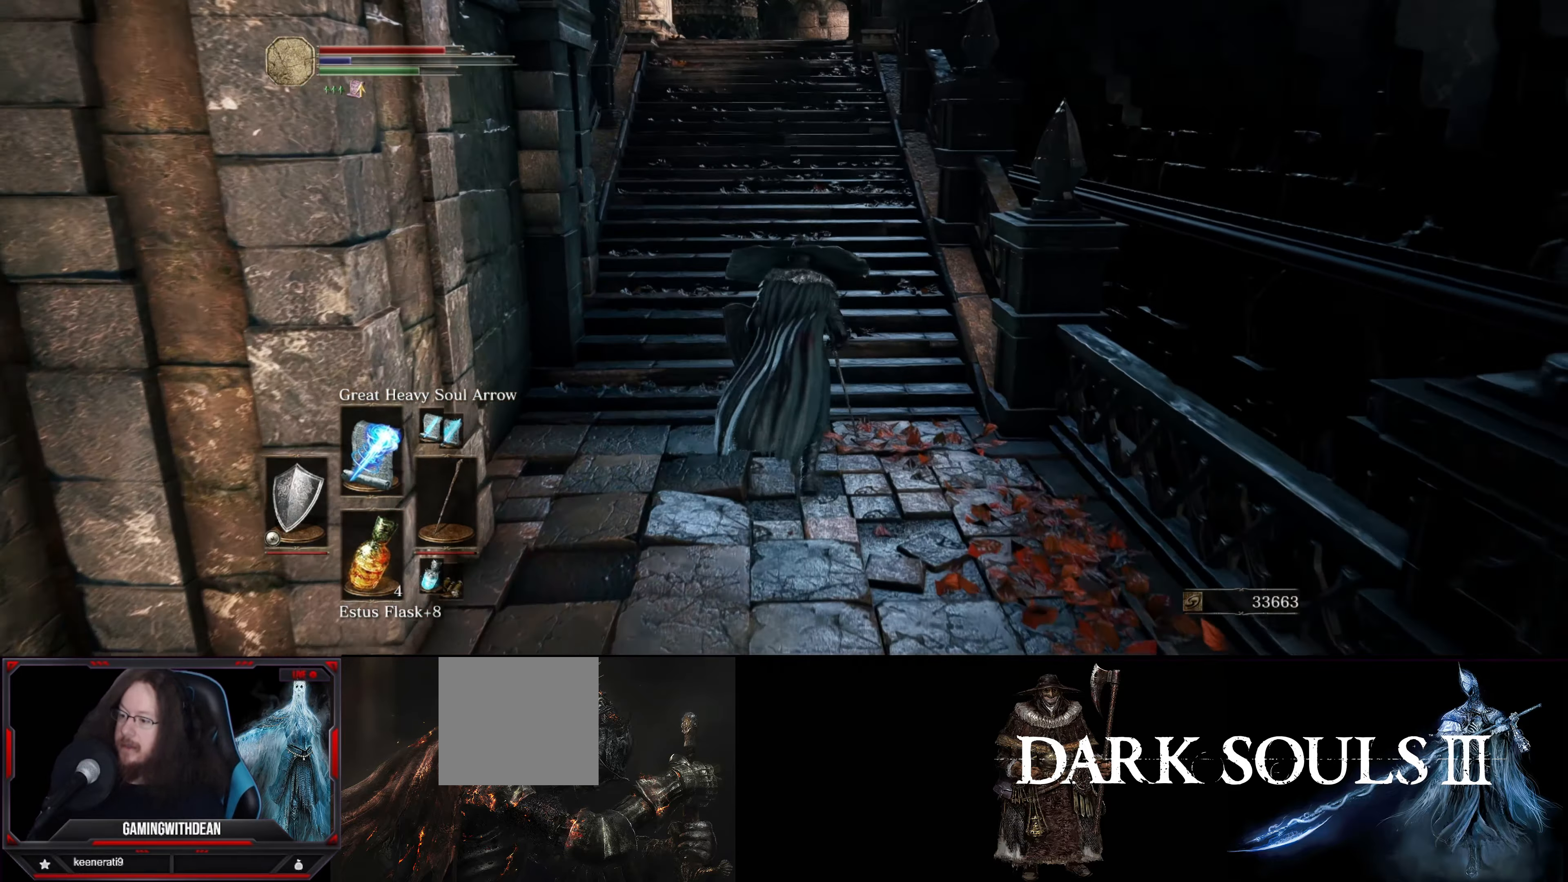
{"buttons": [], "left_stick": "up", "right_stick": "center", "events": [[67, "DPAD_UP", "down"], [184, "DPAD_UP", "up"]]}